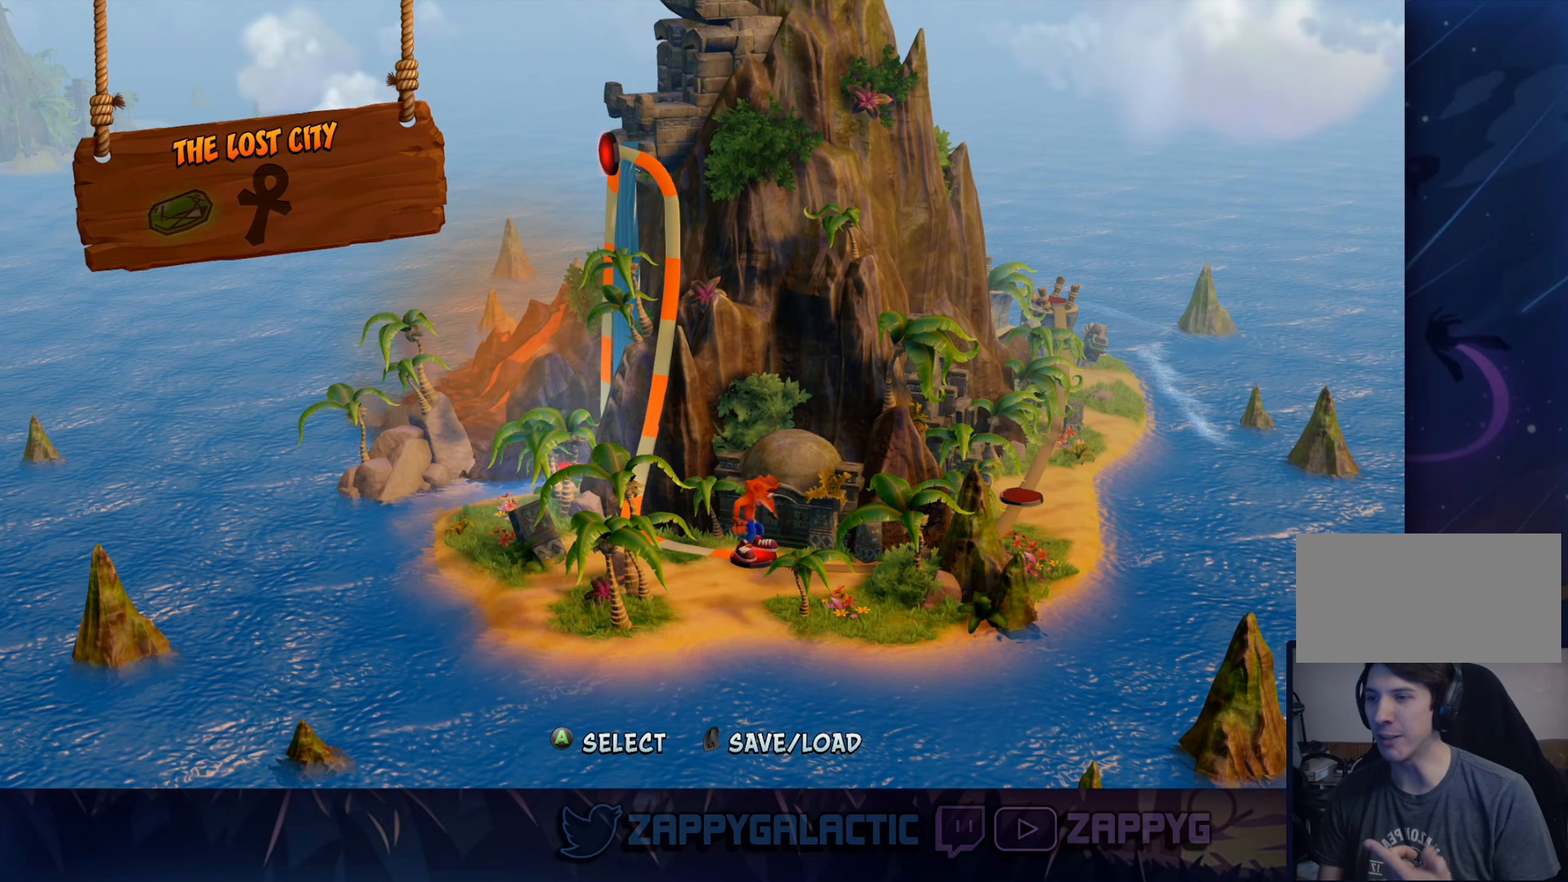
Gameplay with a controller (PlayStation layout); each line is a JSON object with the inputs held at the frame after it. "events" lists button and stick changes between this image and that frame as [ms after this image, input, new state], when the widget could be followed in between. Not read: L2 R2.
{"buttons": [], "left_stick": "down-right", "right_stick": "center", "events": [[350, "left_stick", "down-right"]]}
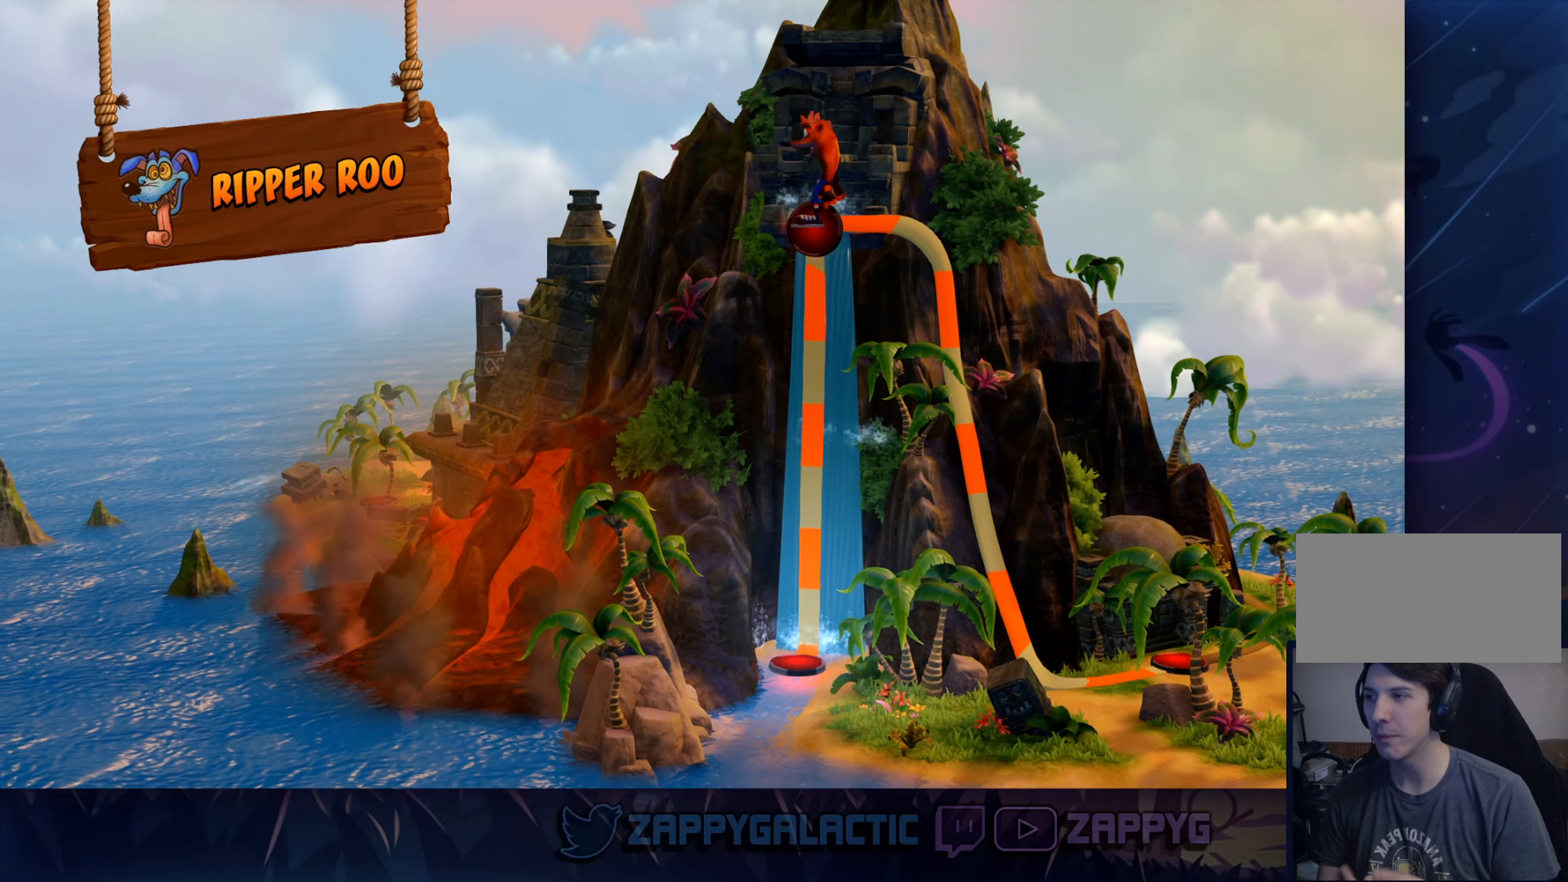
{"buttons": [], "left_stick": "center", "right_stick": "center", "events": [[450, "left_stick", "center"]]}
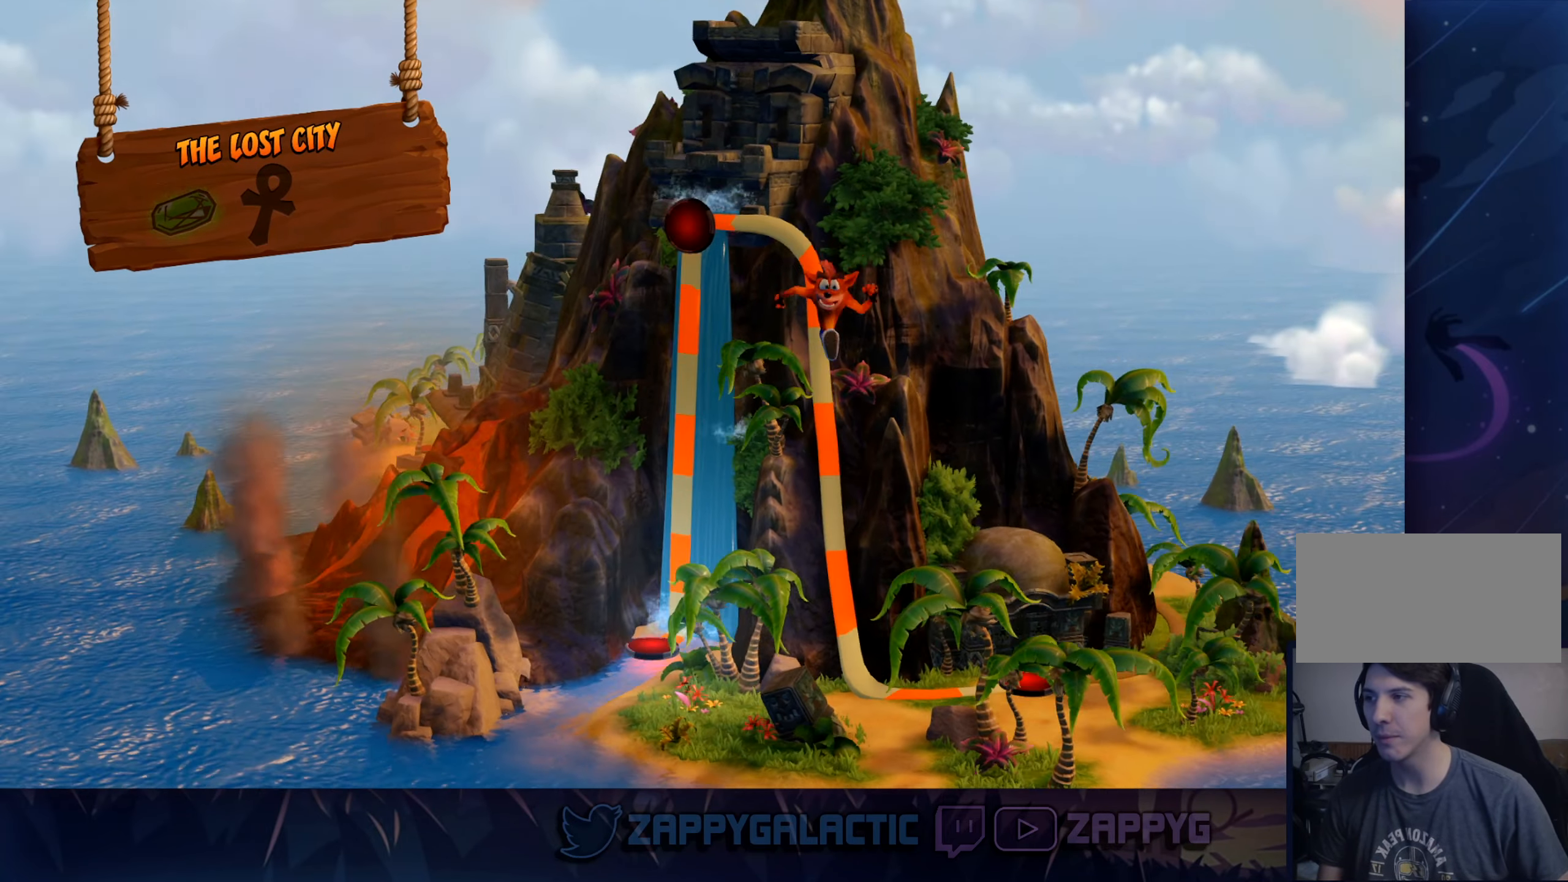
{"buttons": [], "left_stick": "center", "right_stick": "center", "events": []}
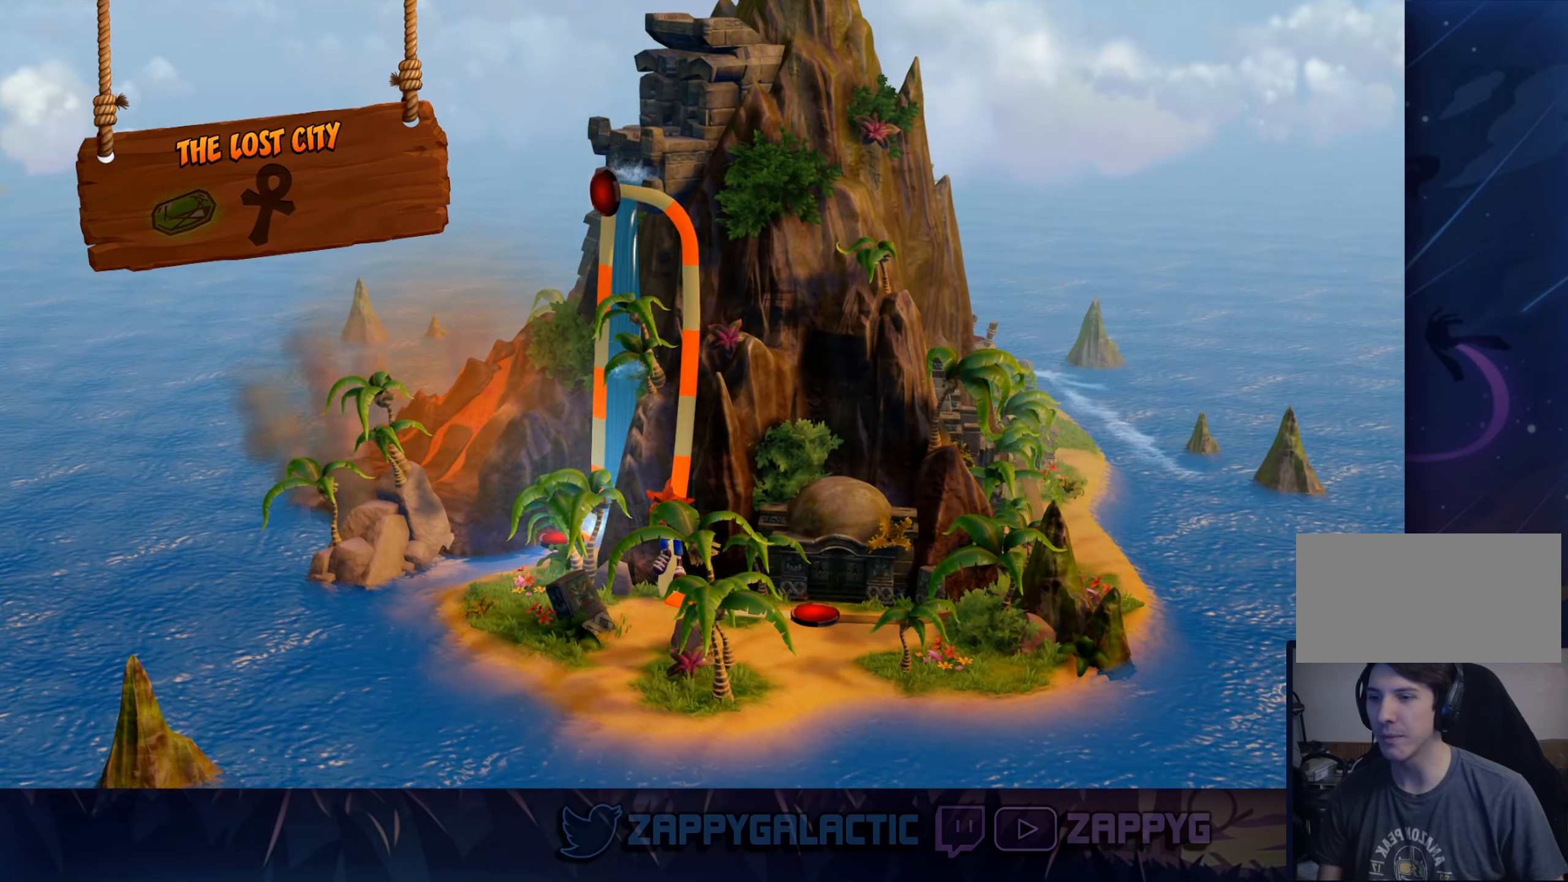
{"buttons": [], "left_stick": "center", "right_stick": "center", "events": []}
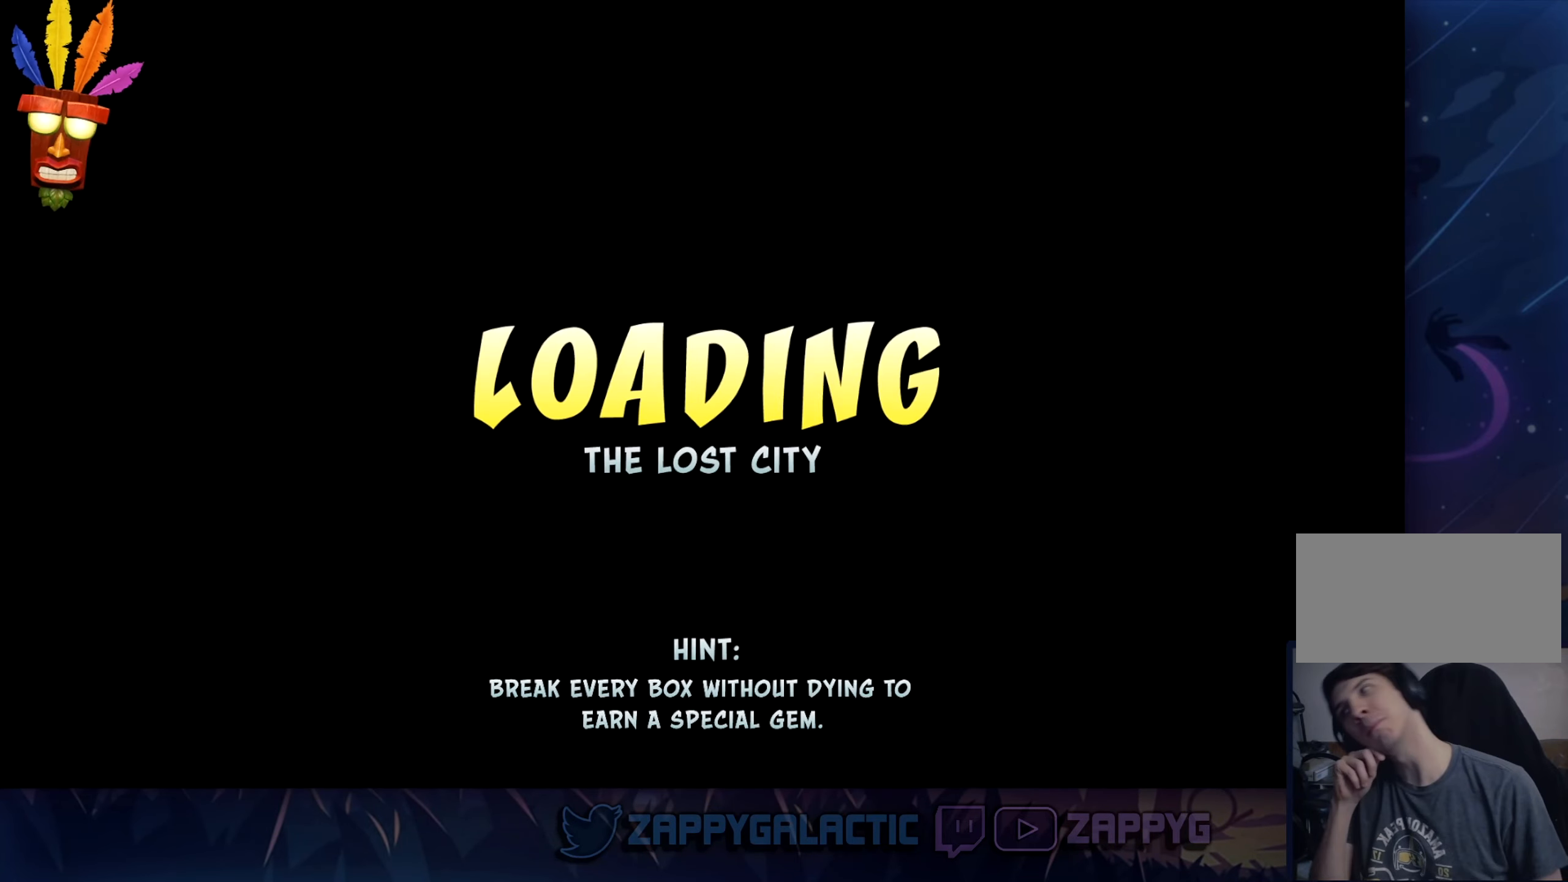
{"buttons": [], "left_stick": "center", "right_stick": "center", "events": []}
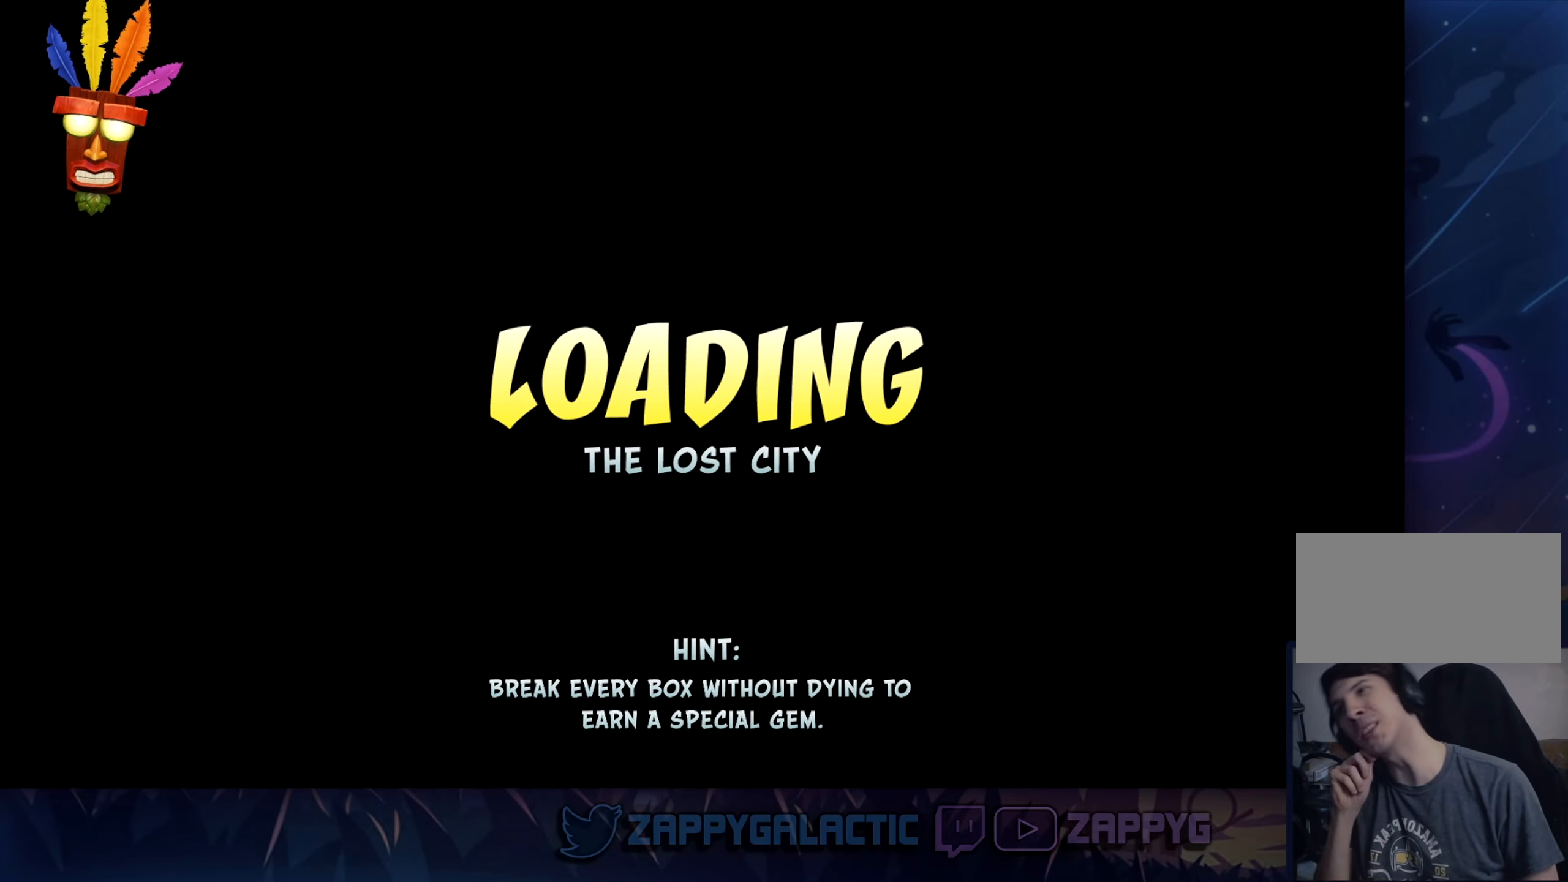
{"buttons": [], "left_stick": "center", "right_stick": "center", "events": []}
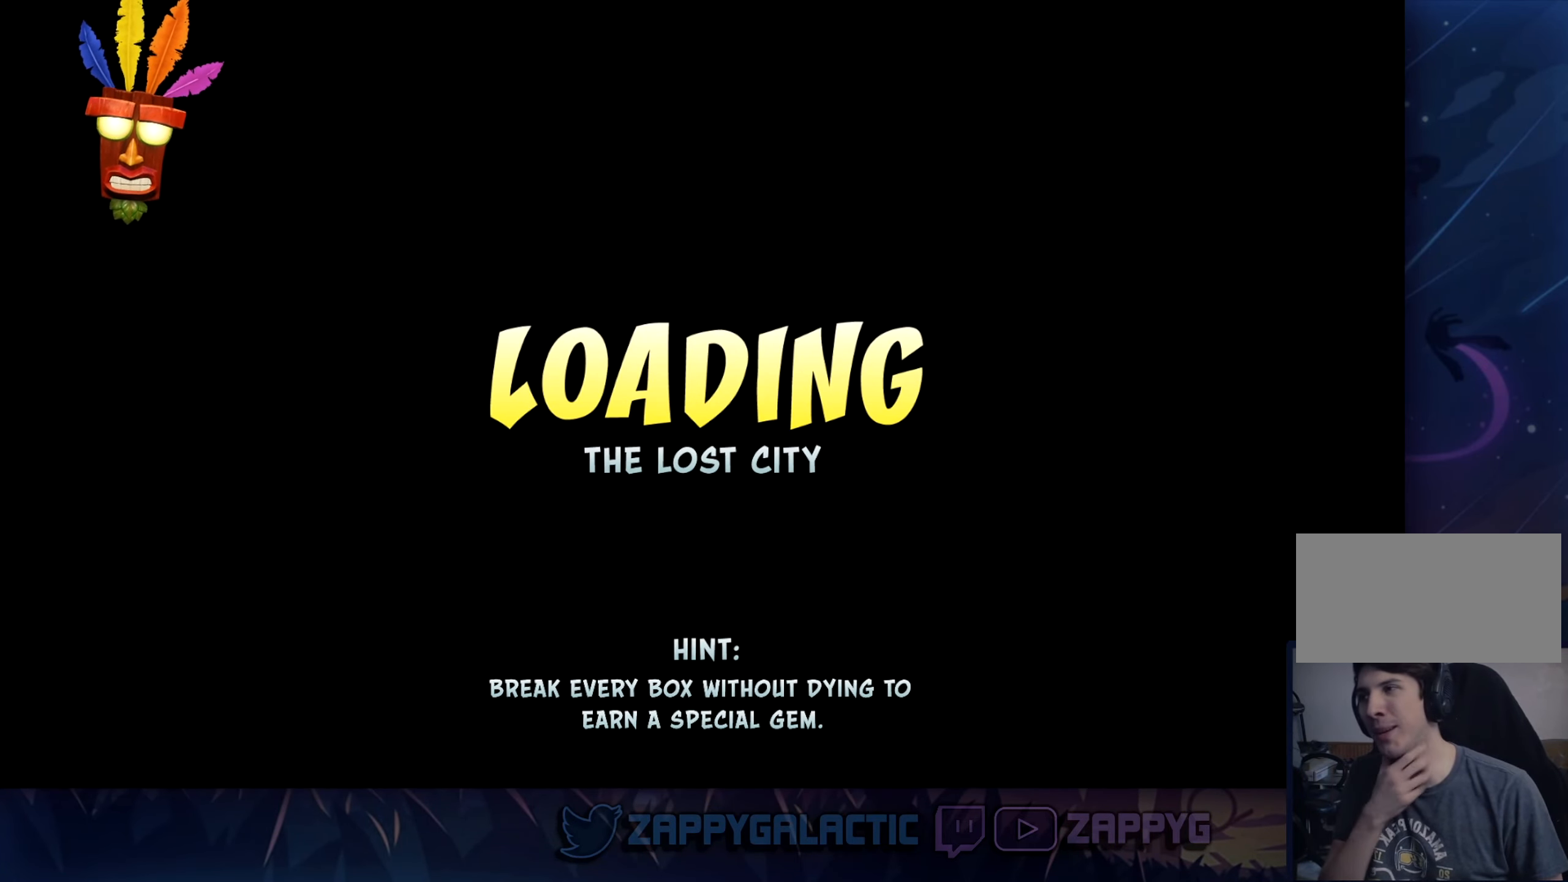
{"buttons": [], "left_stick": "center", "right_stick": "center", "events": []}
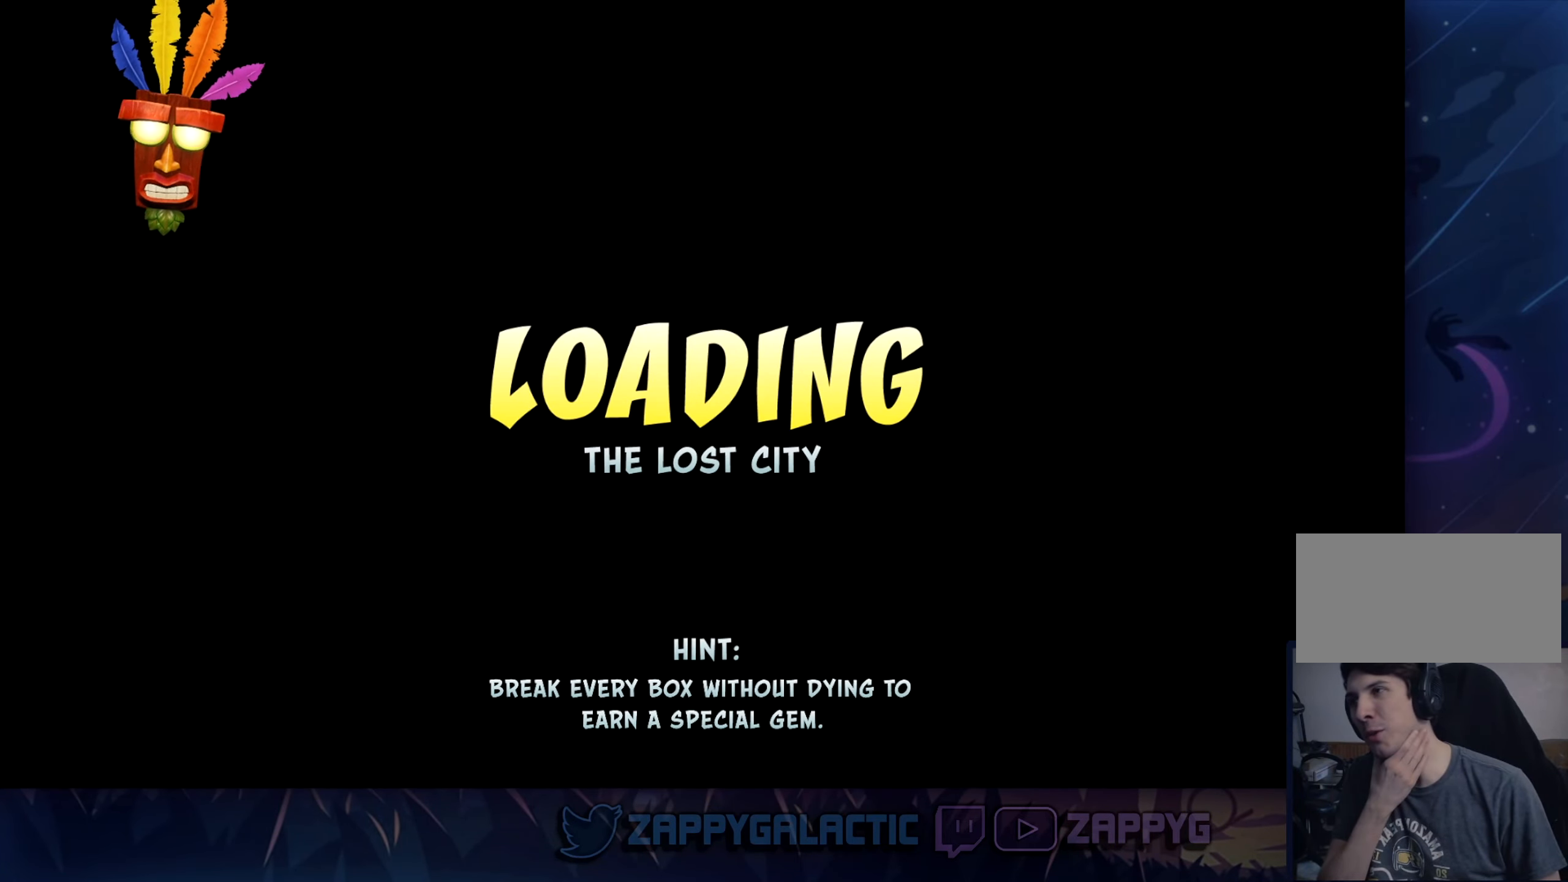
{"buttons": [], "left_stick": "center", "right_stick": "center", "events": []}
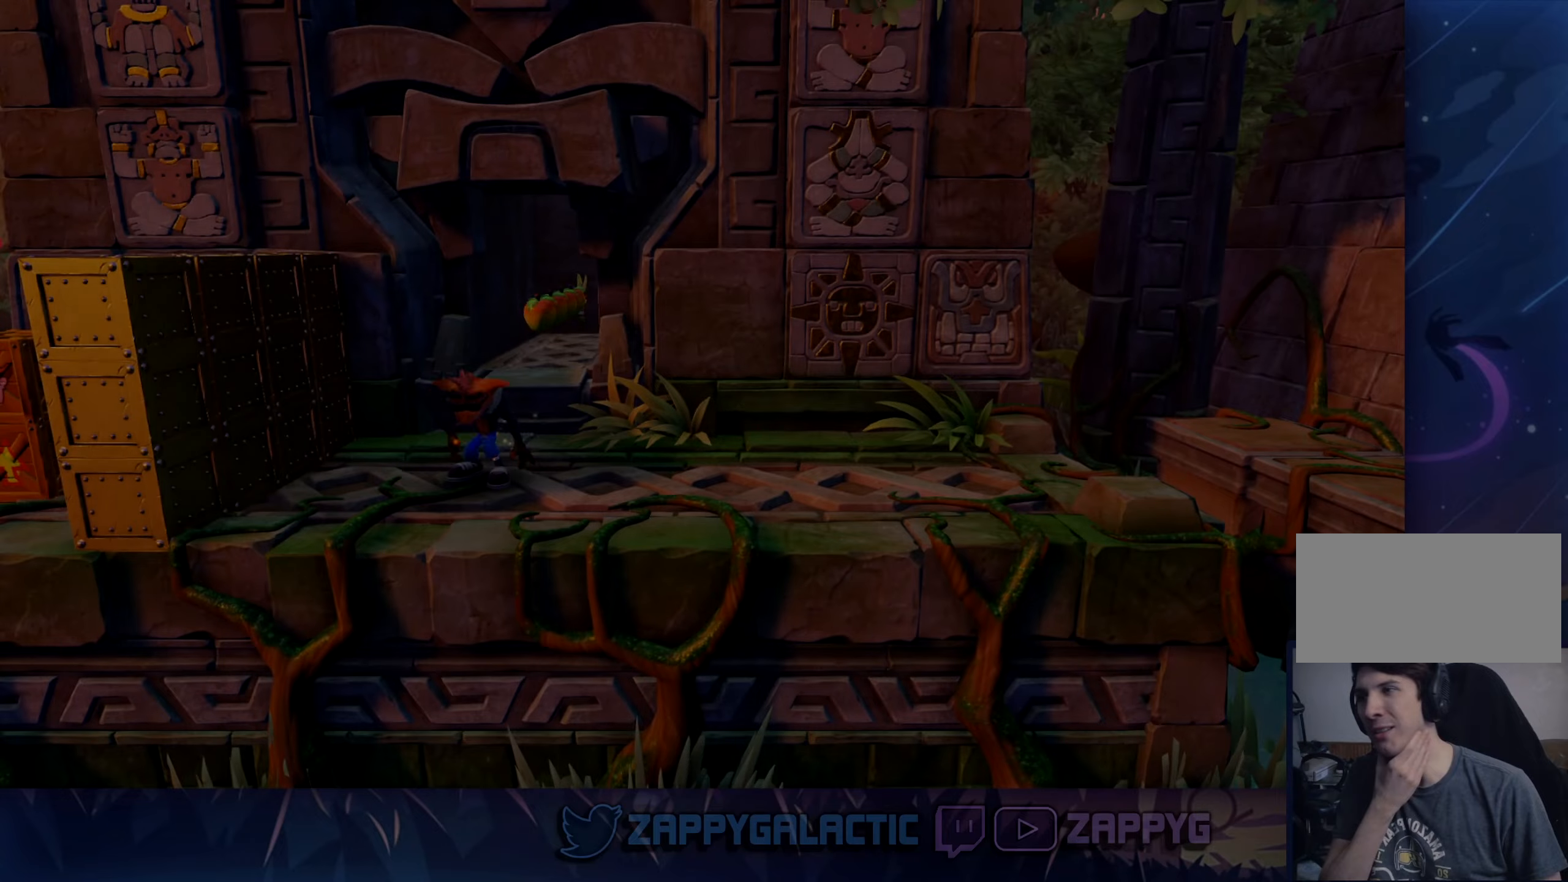
{"buttons": [], "left_stick": "down", "right_stick": "center", "events": [[350, "left_stick", "down"]]}
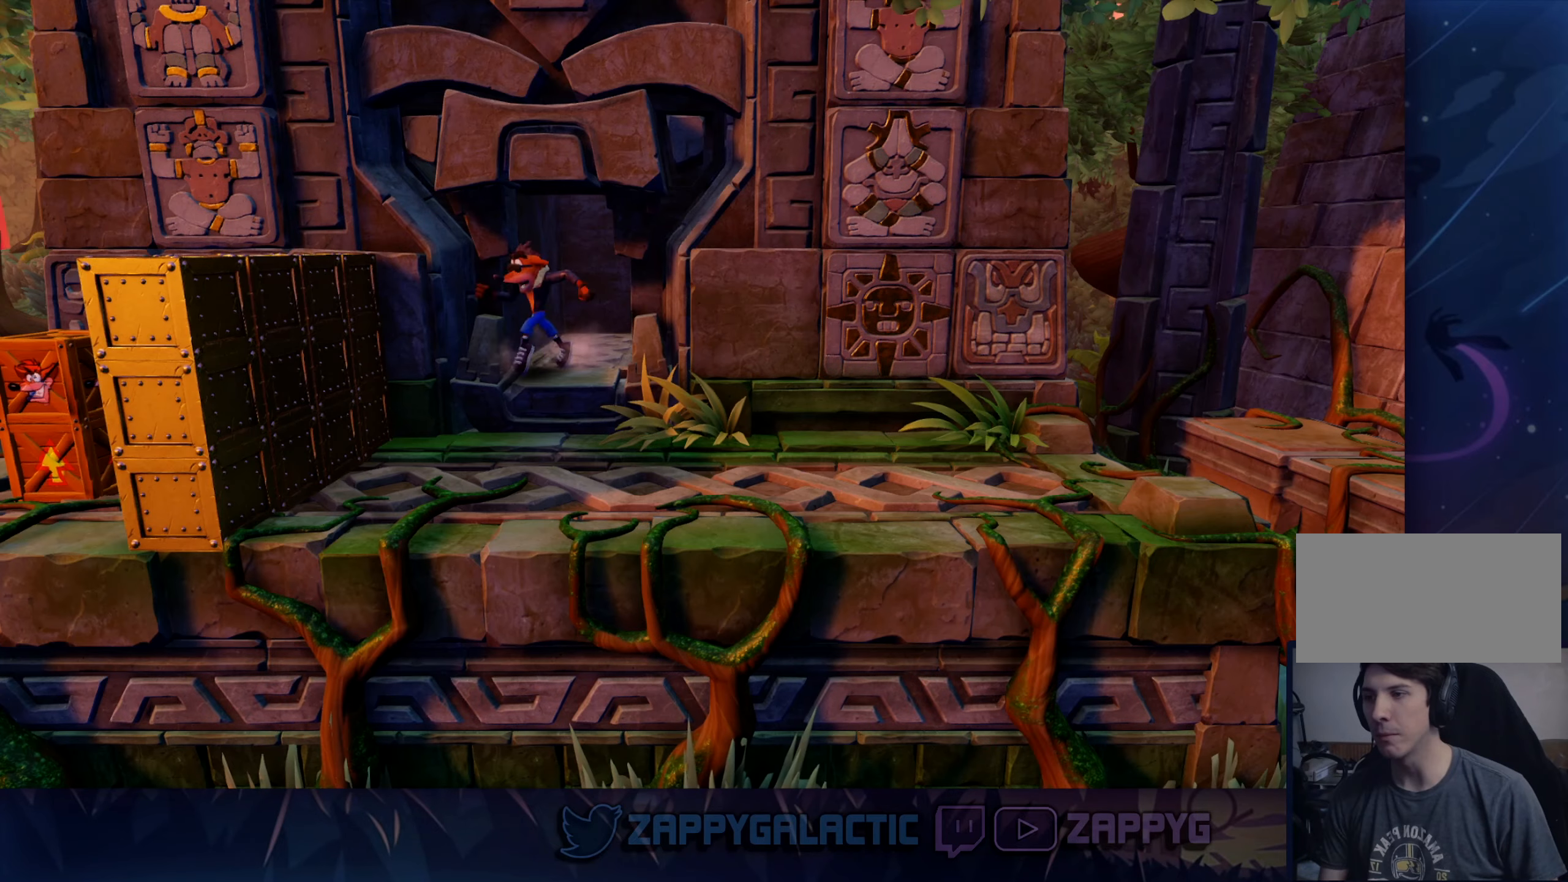
{"buttons": ["CROSS", "L3"], "left_stick": "down-left", "right_stick": "center", "events": [[167, "CROSS", "down"], [200, "left_stick", "down-left"], [300, "L3", "down"]]}
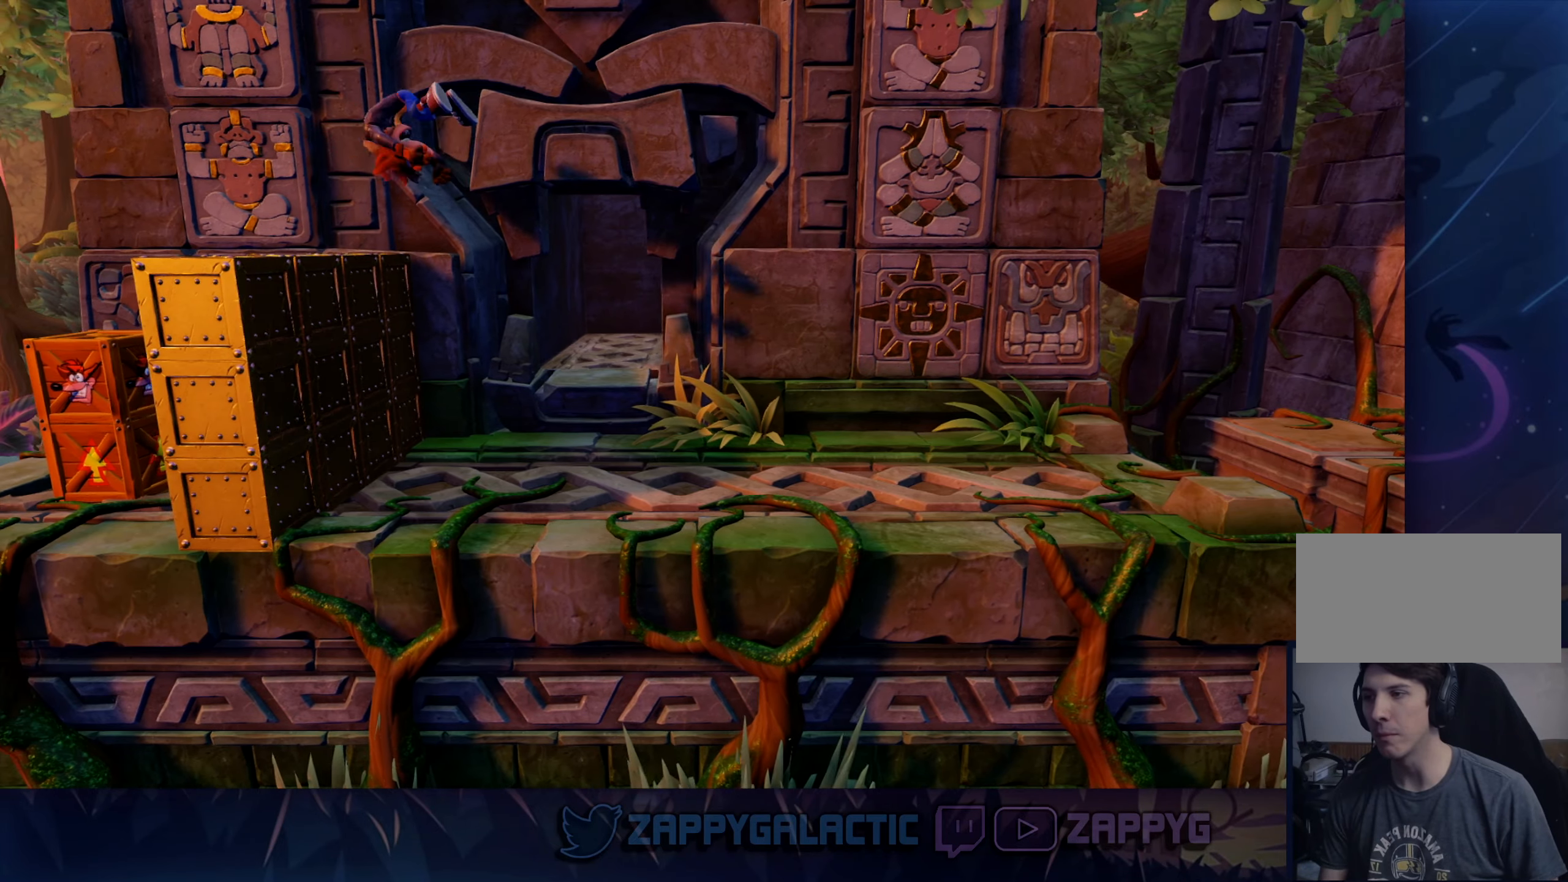
{"buttons": [], "left_stick": "center", "right_stick": "center", "events": [[184, "L3", "up"], [300, "CROSS", "up"], [500, "left_stick", "center"]]}
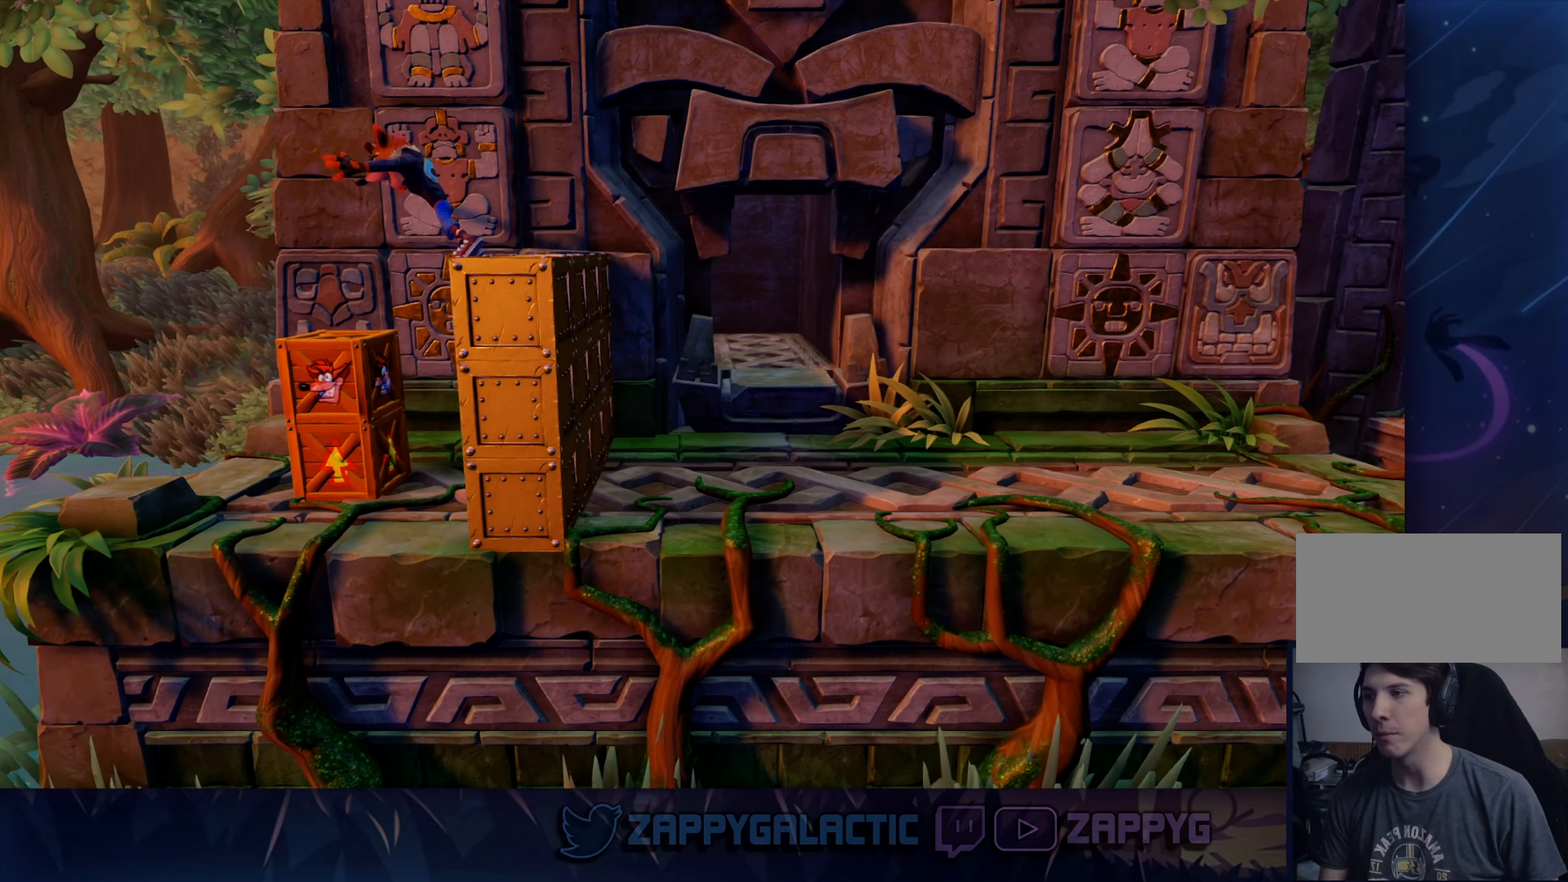
{"buttons": ["SQUARE"], "left_stick": "center", "right_stick": "center", "events": [[184, "left_stick", "left"], [317, "SQUARE", "down"], [434, "left_stick", "center"]]}
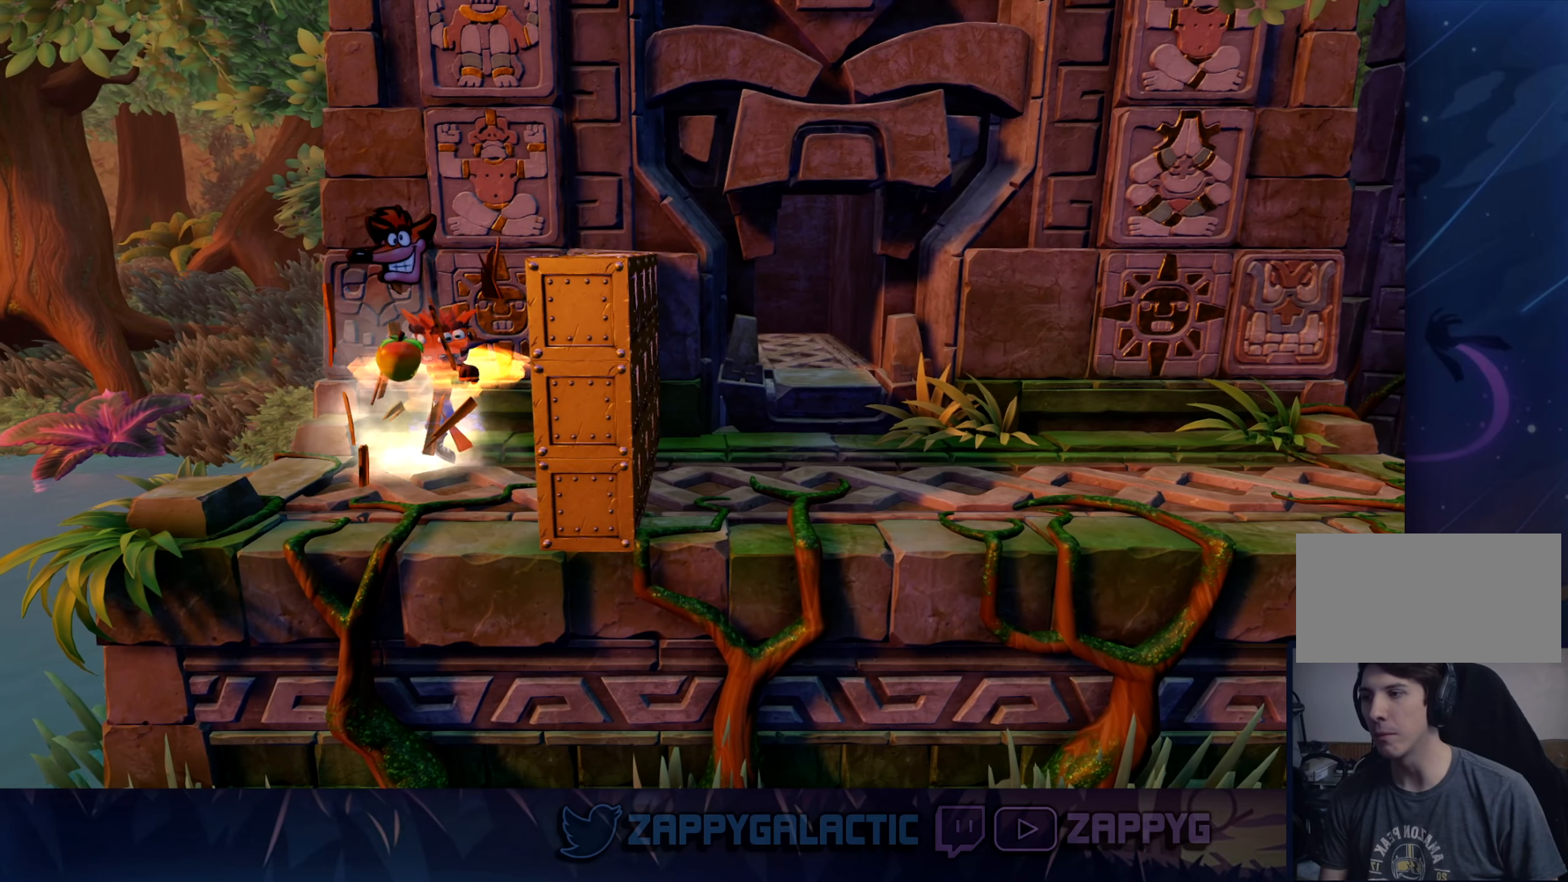
{"buttons": [], "left_stick": "center", "right_stick": "center", "events": [[67, "SQUARE", "up"], [100, "left_stick", "down-left"], [350, "left_stick", "center"]]}
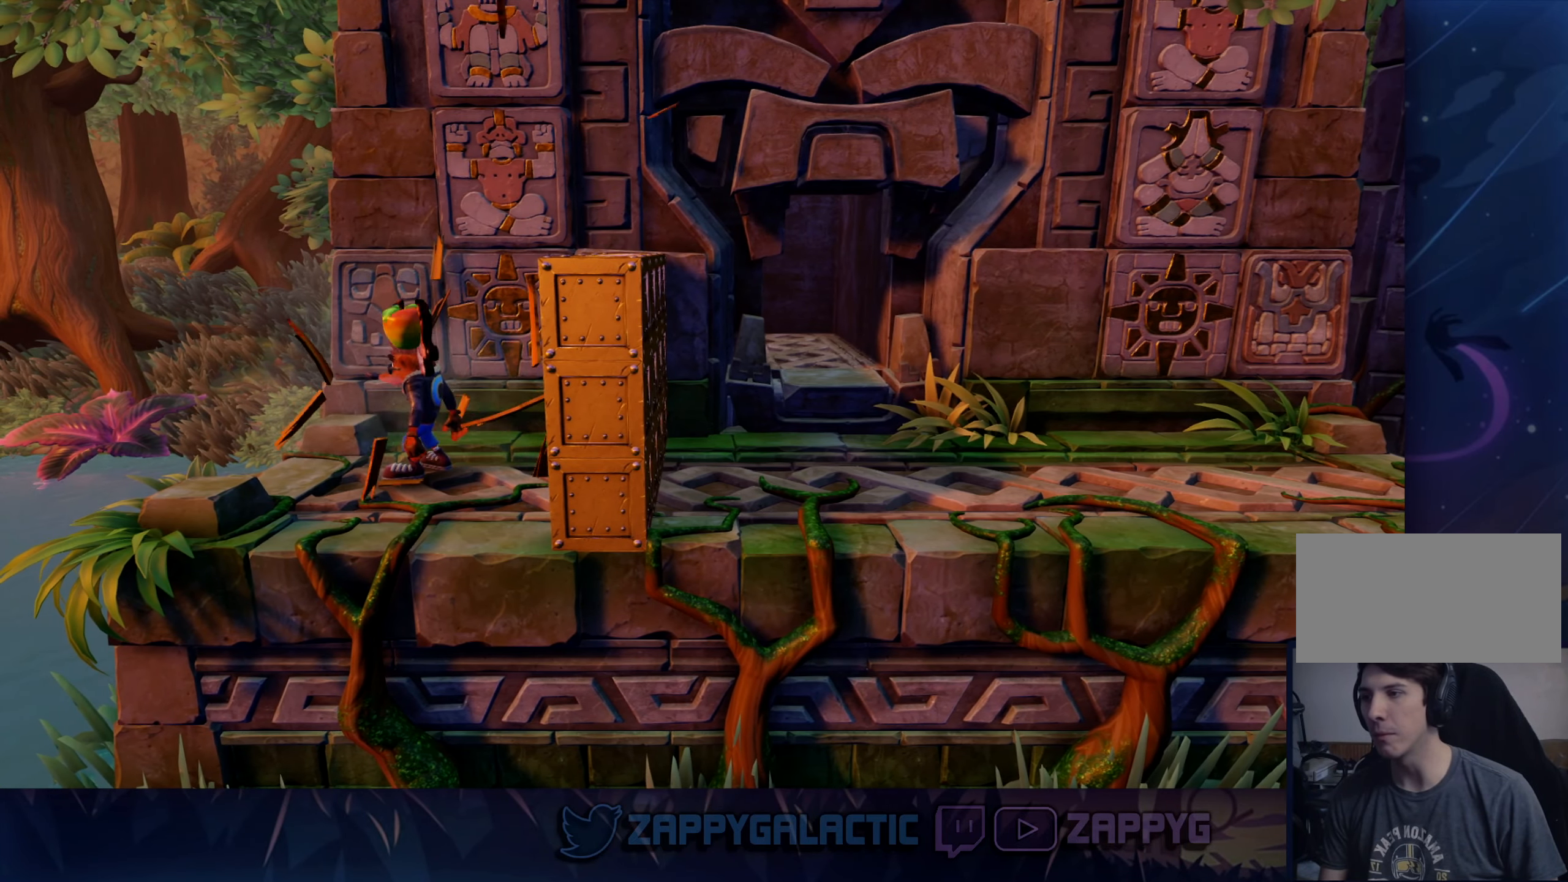
{"buttons": [], "left_stick": "down-left", "right_stick": "center", "events": [[217, "left_stick", "down-left"]]}
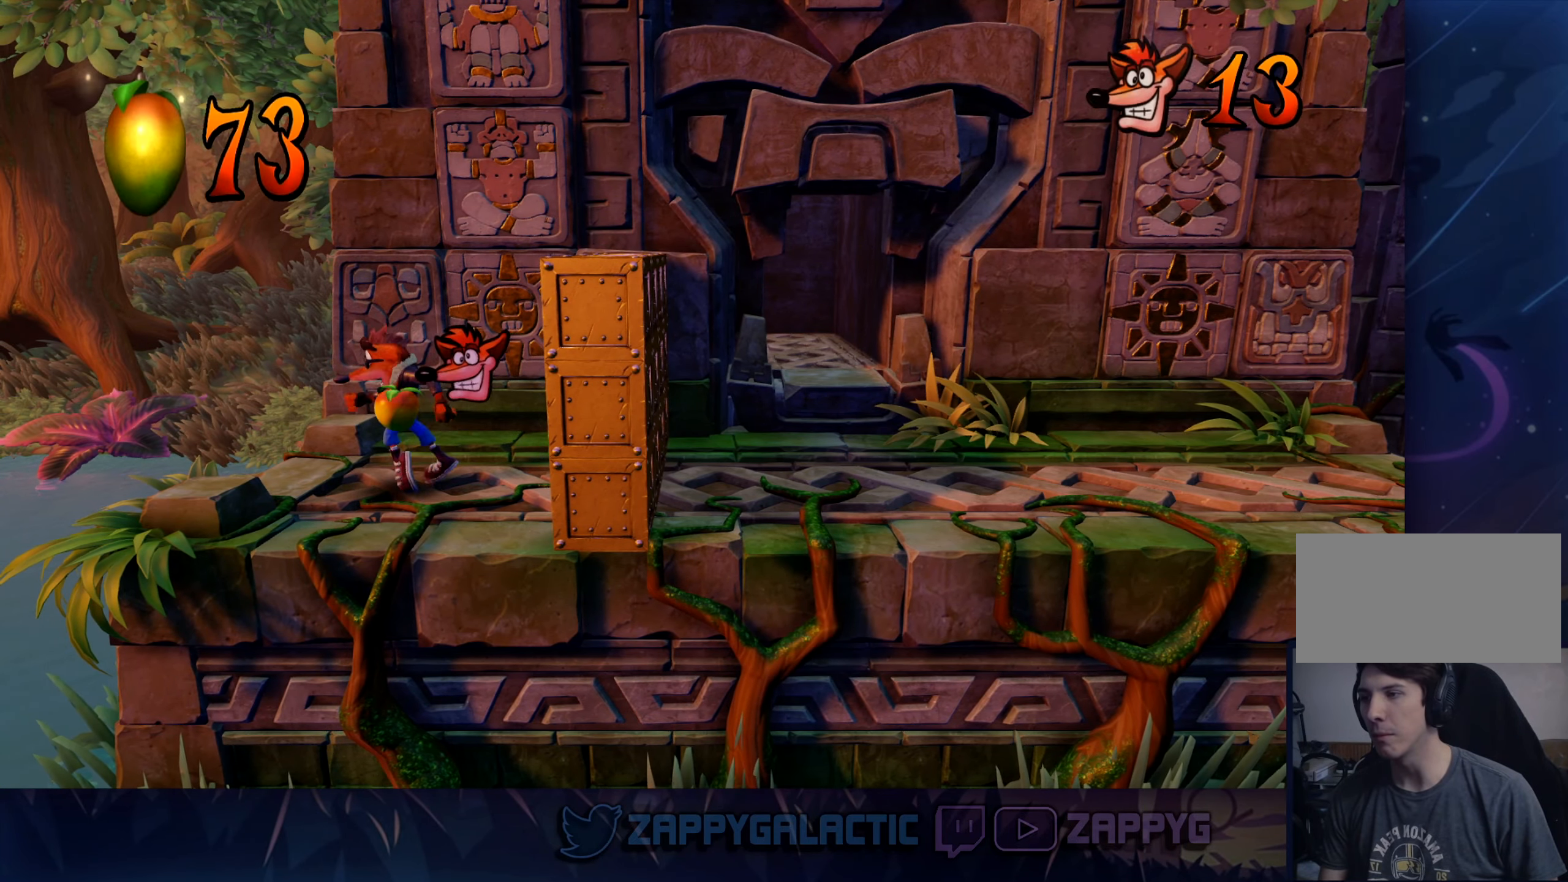
{"buttons": ["CROSS"], "left_stick": "right", "right_stick": "center", "events": [[50, "left_stick", "up-left"], [184, "left_stick", "up-right"], [300, "CROSS", "down"], [400, "left_stick", "right"]]}
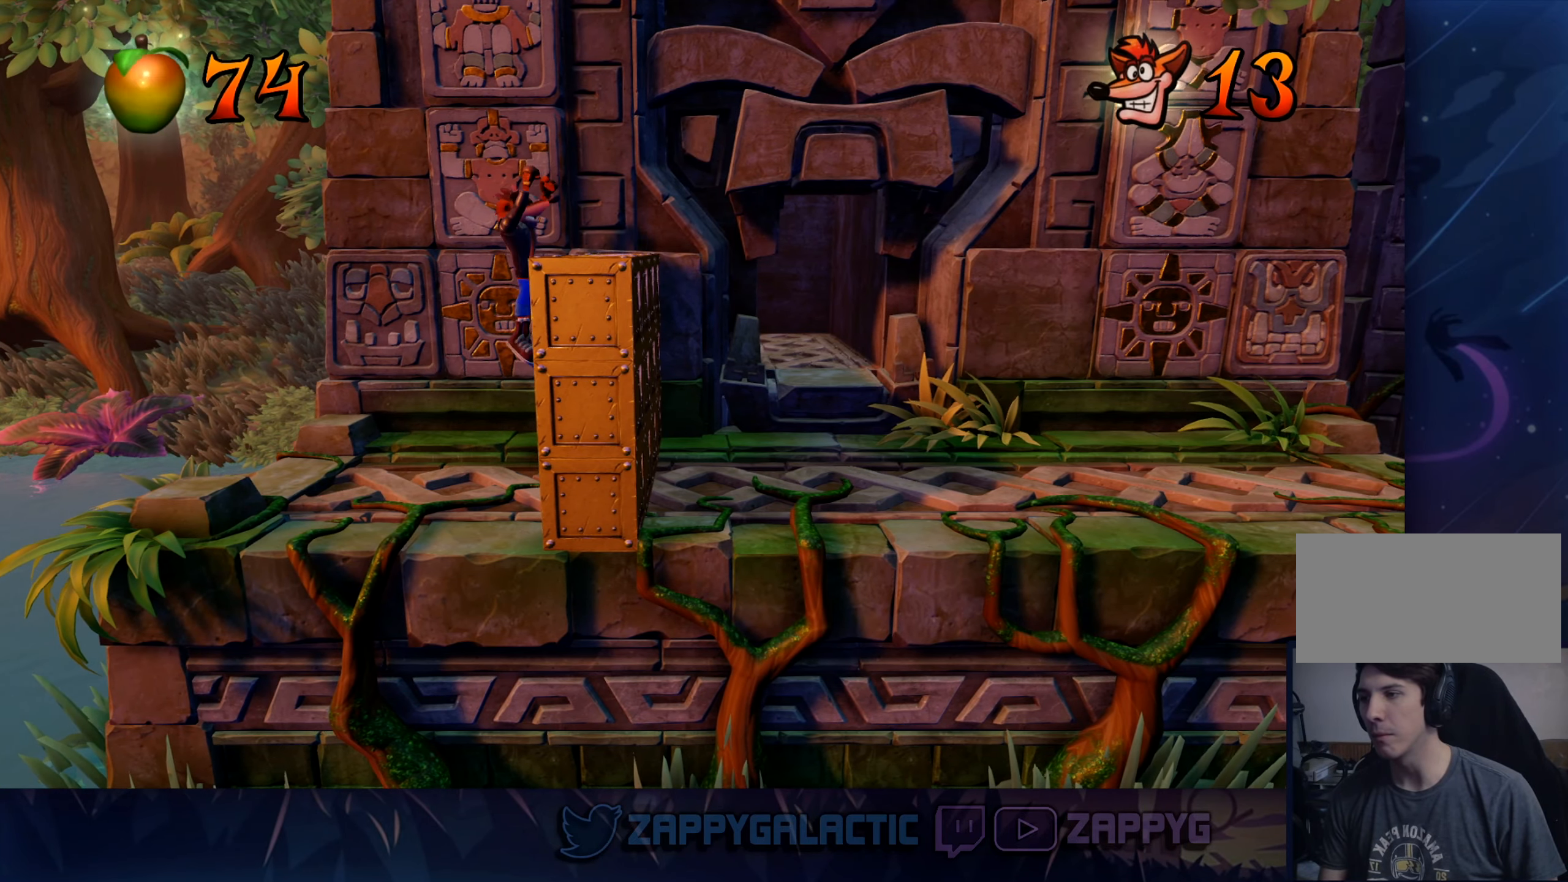
{"buttons": [], "left_stick": "down-left", "right_stick": "center", "events": [[400, "CROSS", "up"], [434, "left_stick", "down-left"]]}
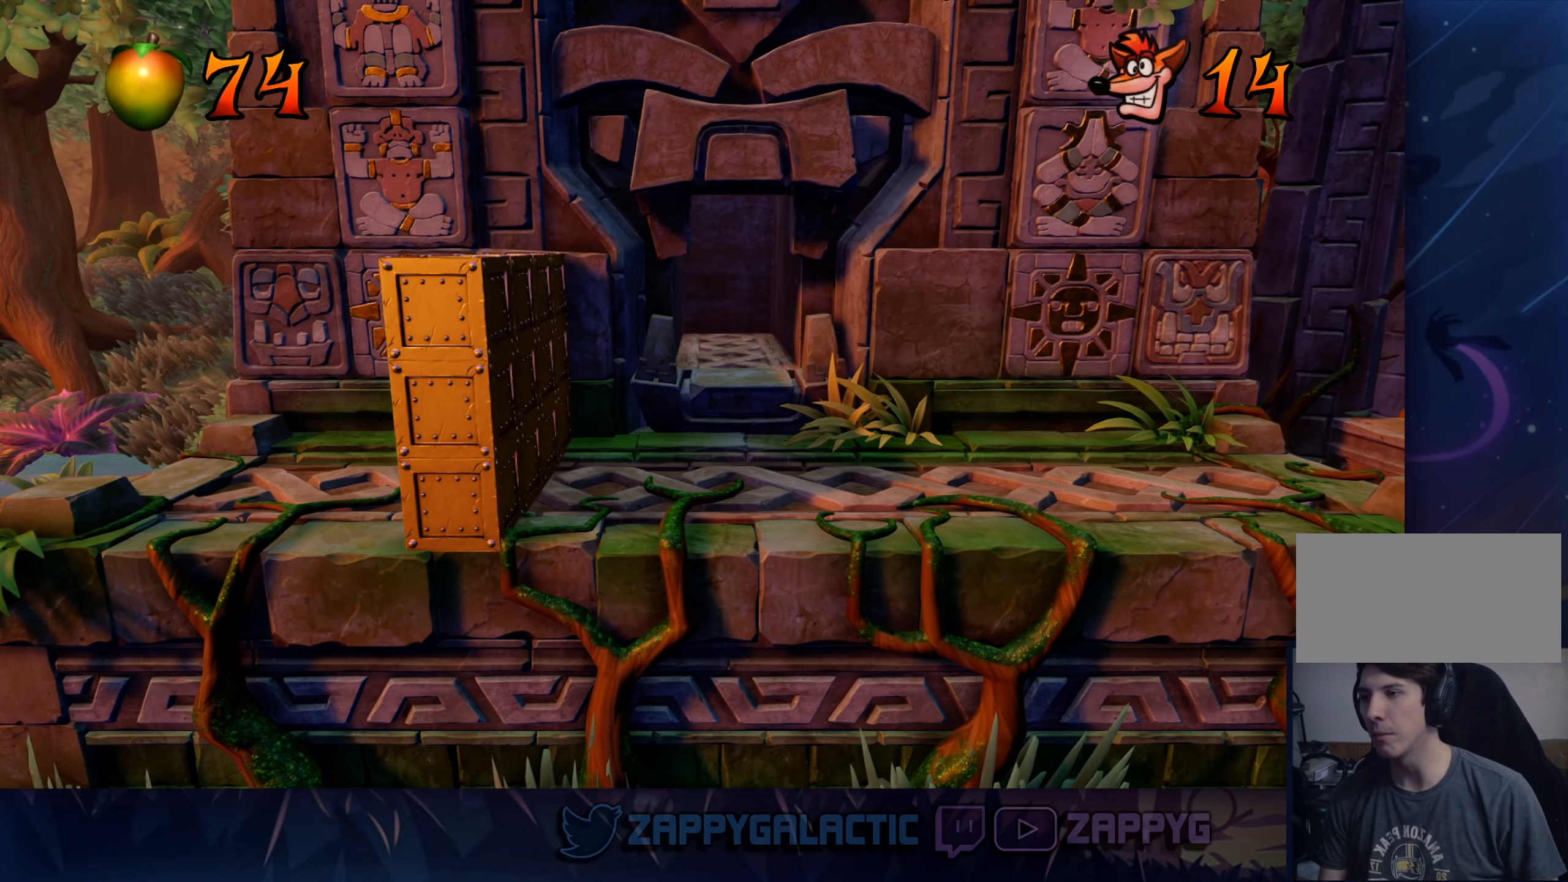
{"buttons": [], "left_stick": "down-left", "right_stick": "center", "events": []}
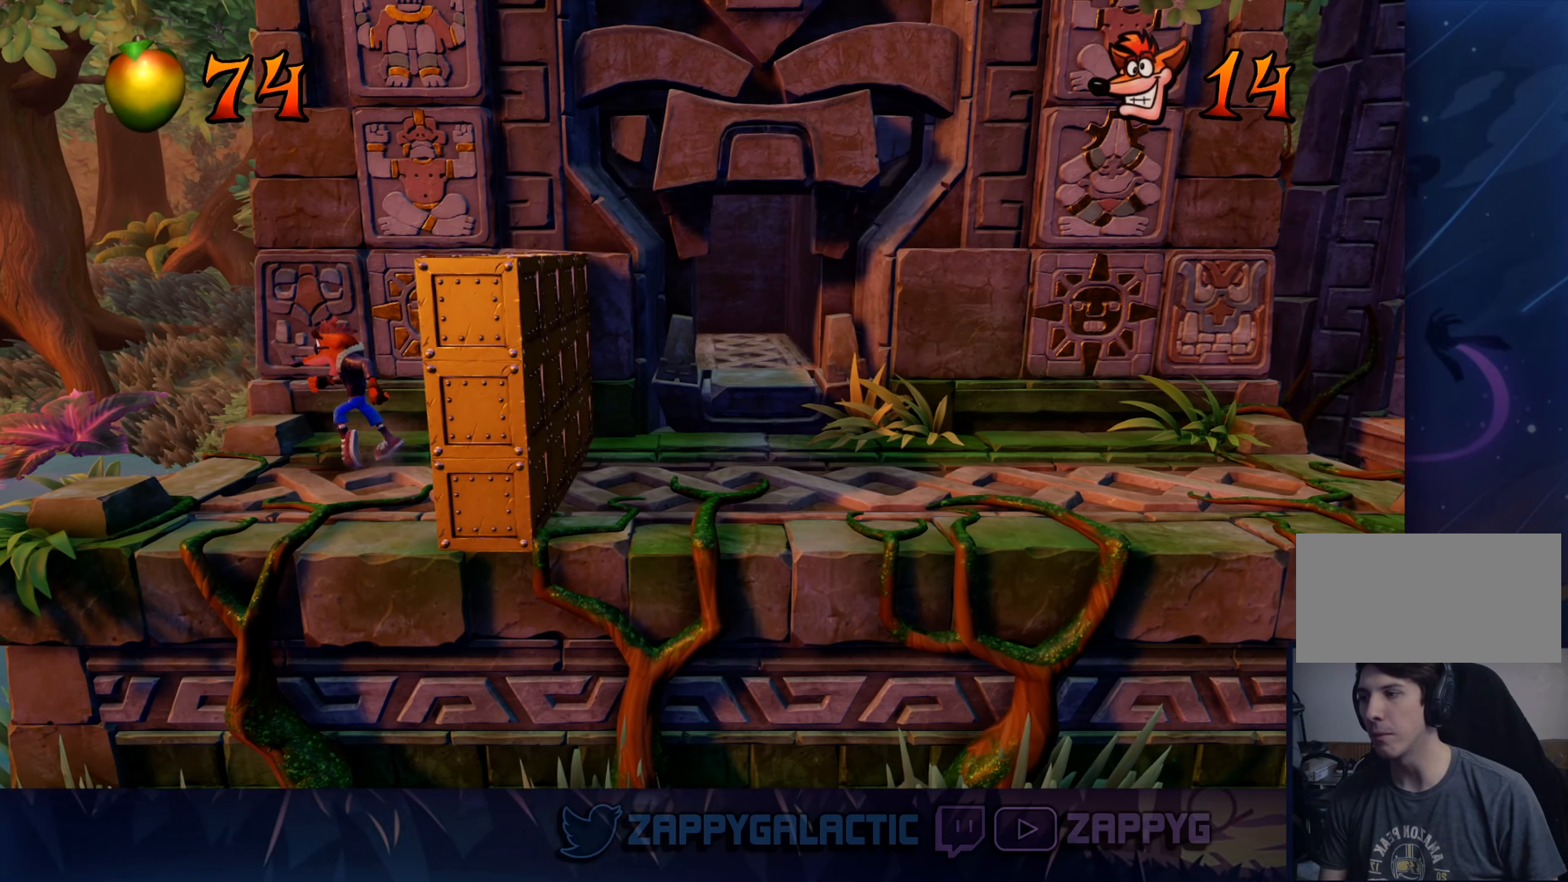
{"buttons": [], "left_stick": "up-left", "right_stick": "center", "events": [[467, "left_stick", "up-left"]]}
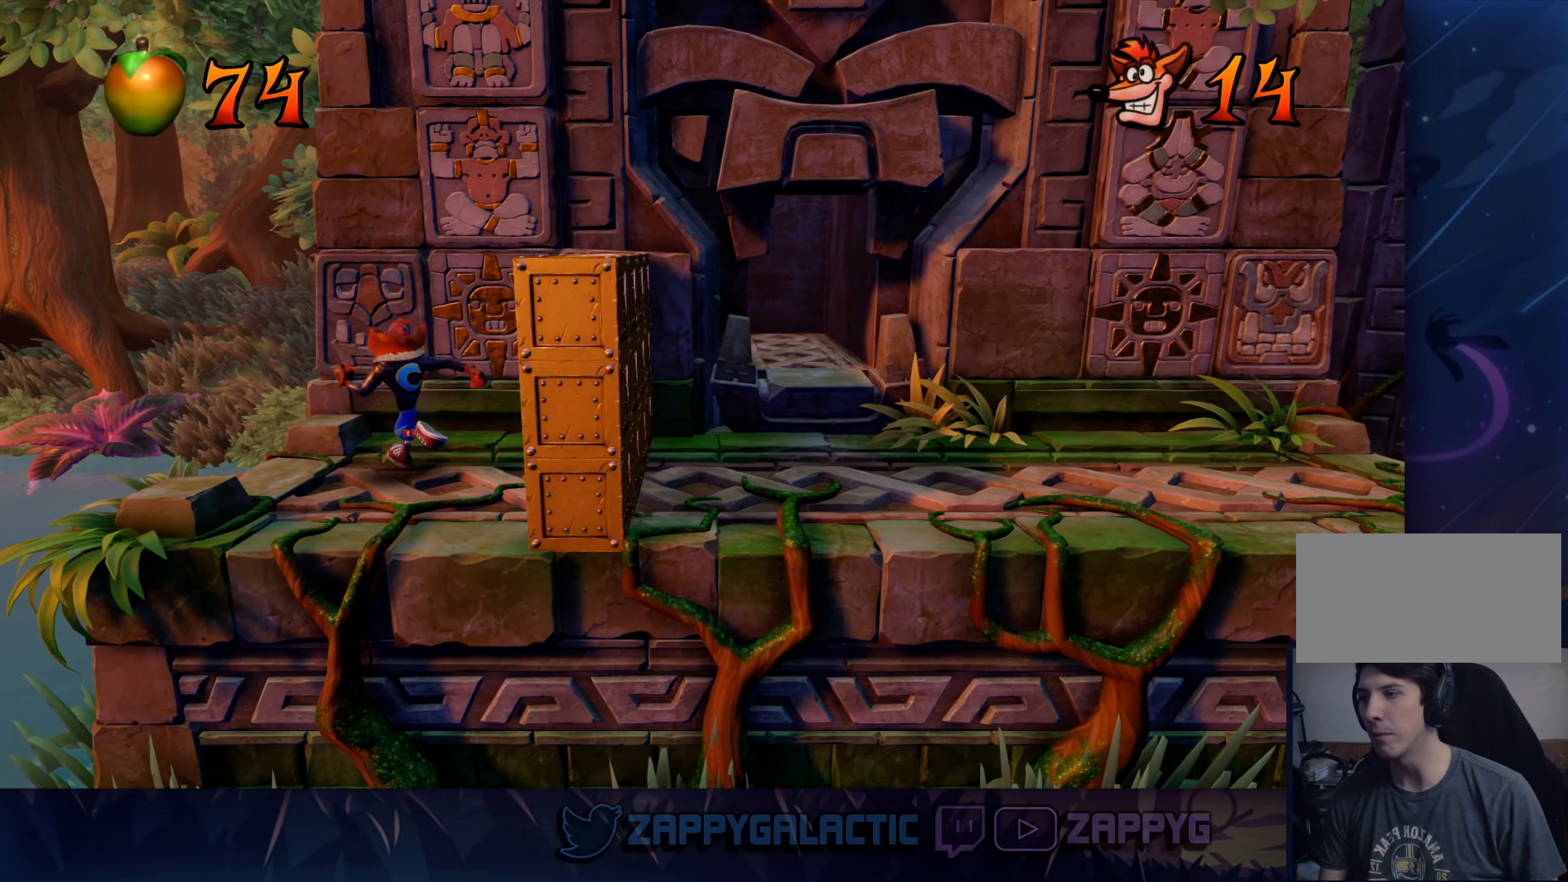
{"buttons": ["CROSS"], "left_stick": "up-left", "right_stick": "center", "events": [[250, "CROSS", "down"]]}
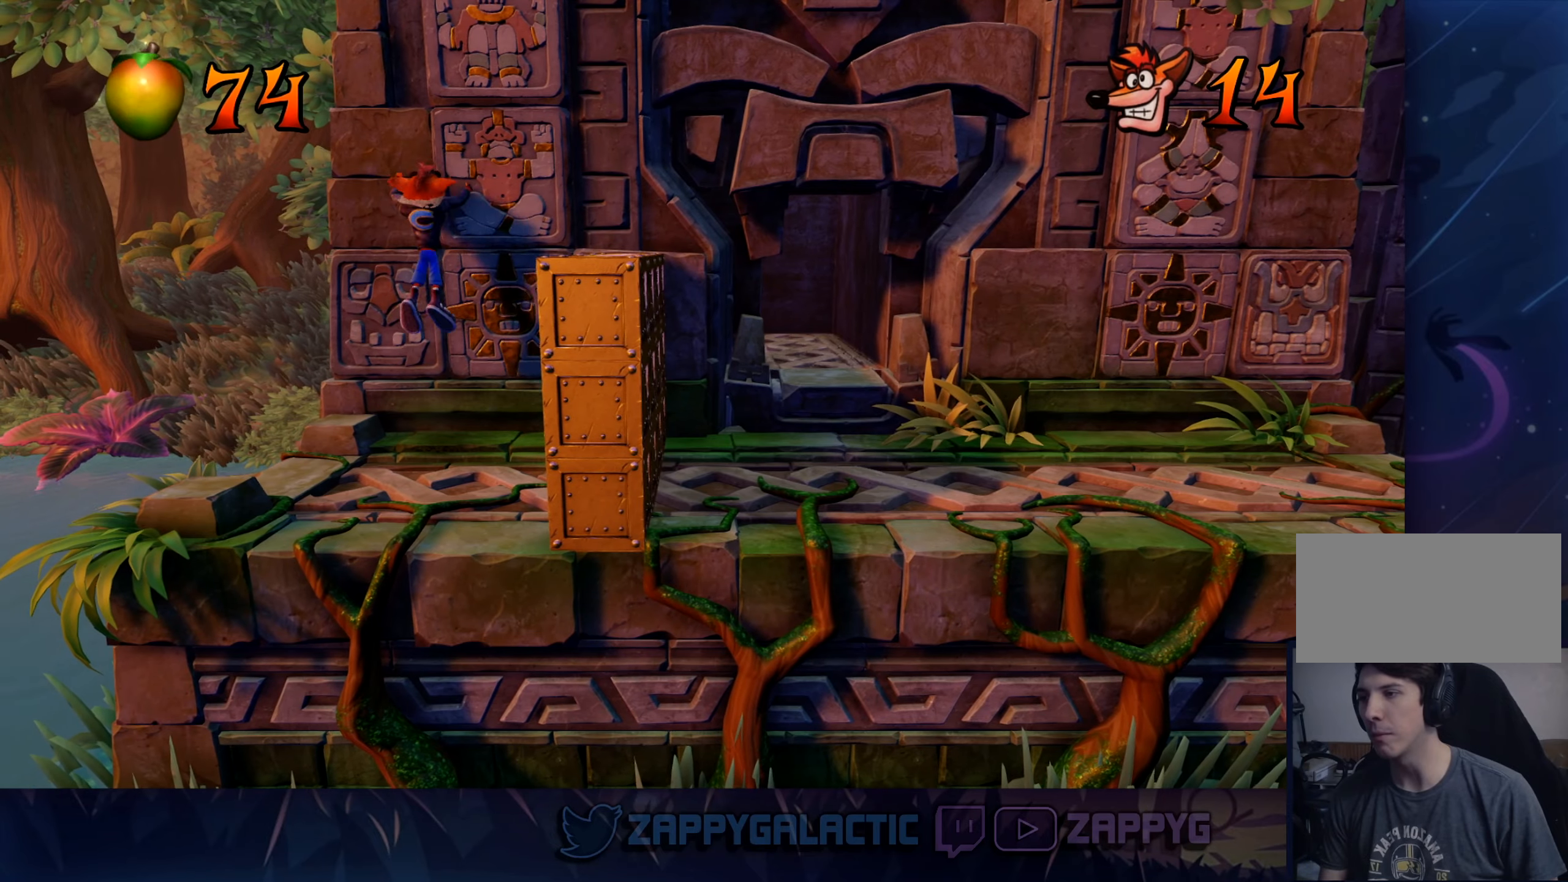
{"buttons": [], "left_stick": "right", "right_stick": "center", "events": [[150, "CROSS", "up"], [350, "left_stick", "center"], [483, "left_stick", "right"]]}
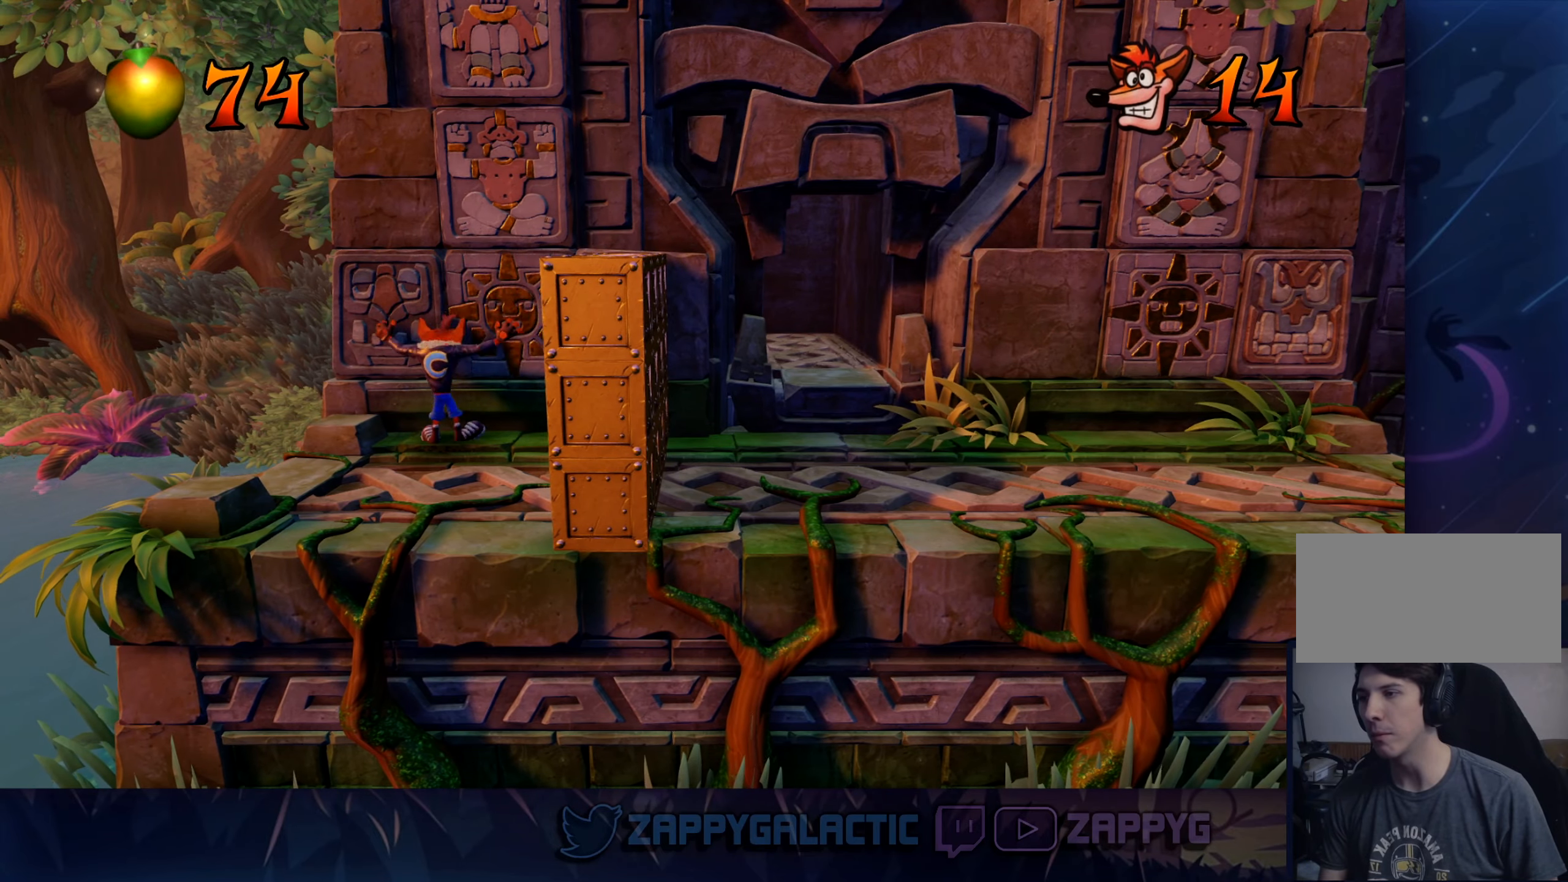
{"buttons": ["CROSS"], "left_stick": "right", "right_stick": "center", "events": [[66, "CROSS", "down"]]}
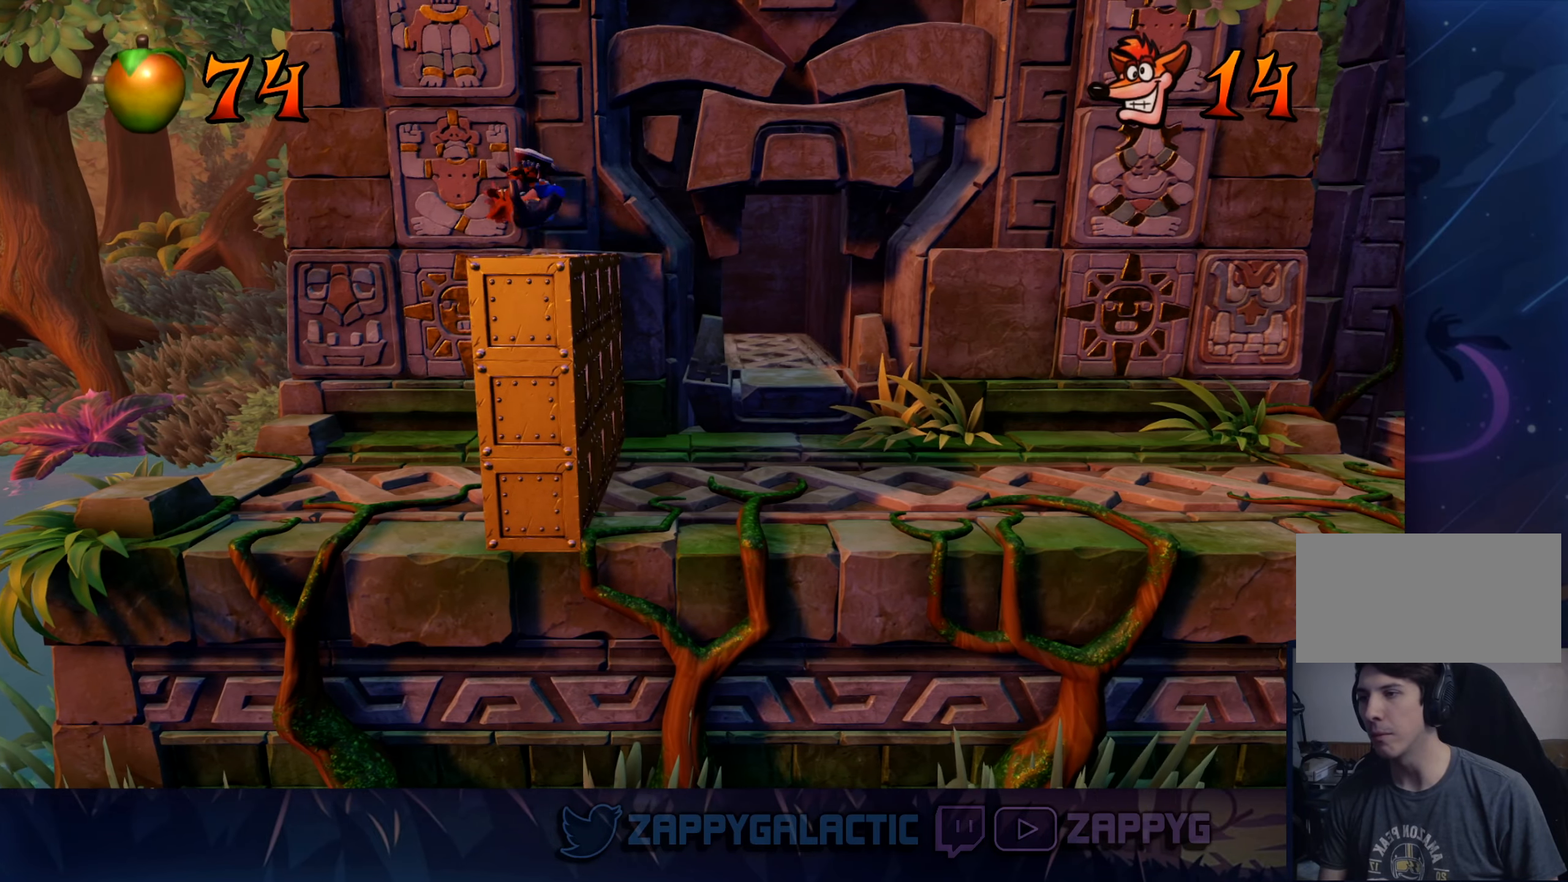
{"buttons": ["CROSS"], "left_stick": "down", "right_stick": "center", "events": [[333, "CROSS", "up"], [333, "left_stick", "down-right"], [383, "CROSS", "down"], [450, "left_stick", "down"]]}
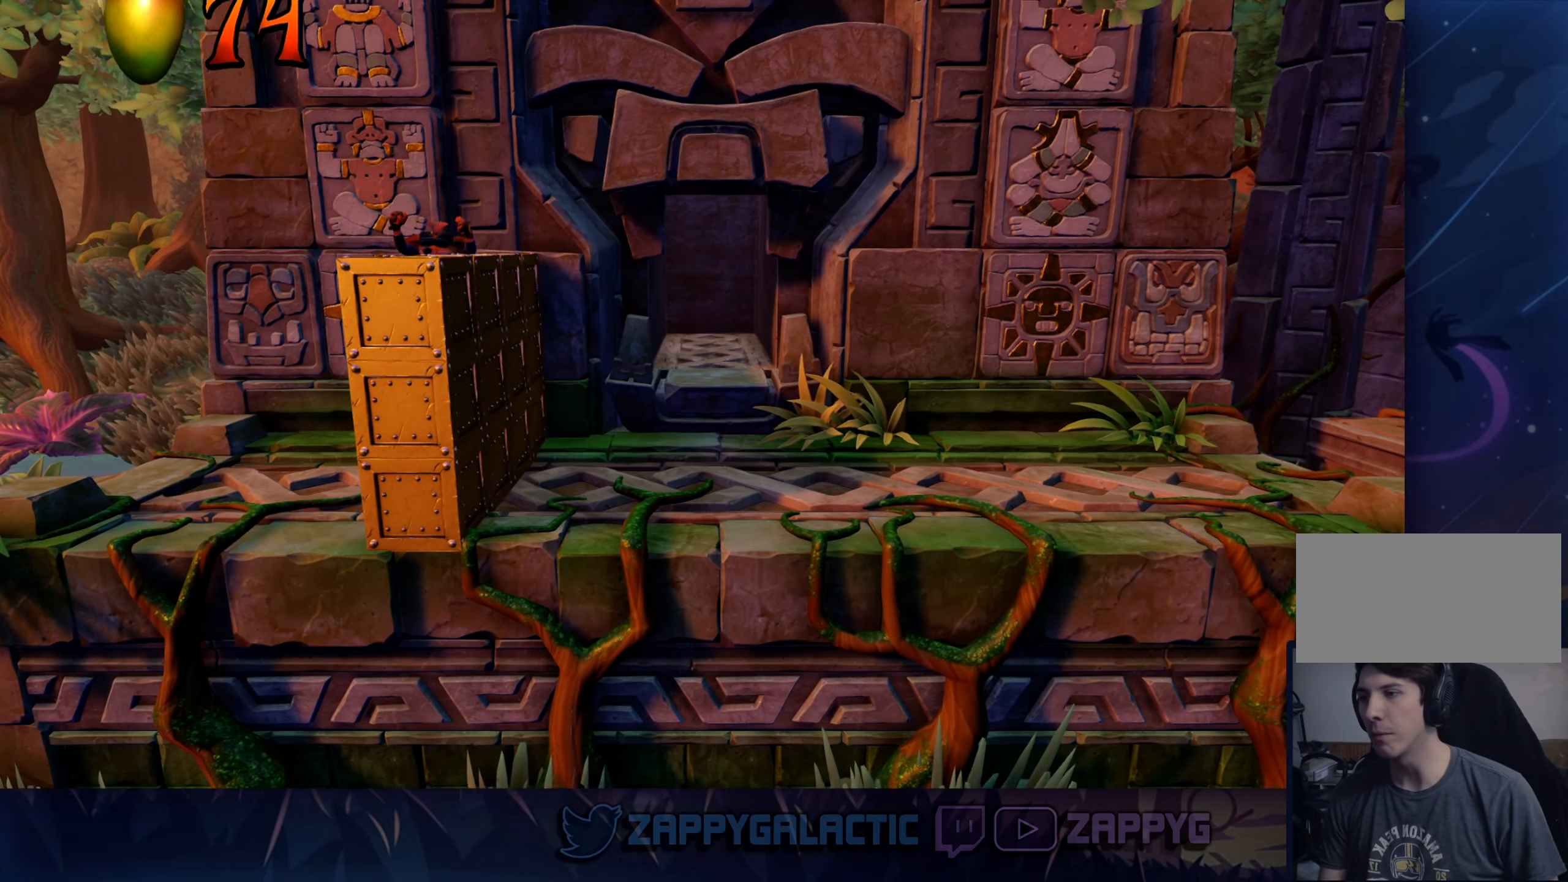
{"buttons": ["CROSS", "SQUARE"], "left_stick": "down-right", "right_stick": "center", "events": [[166, "SQUARE", "down"], [350, "left_stick", "down-right"]]}
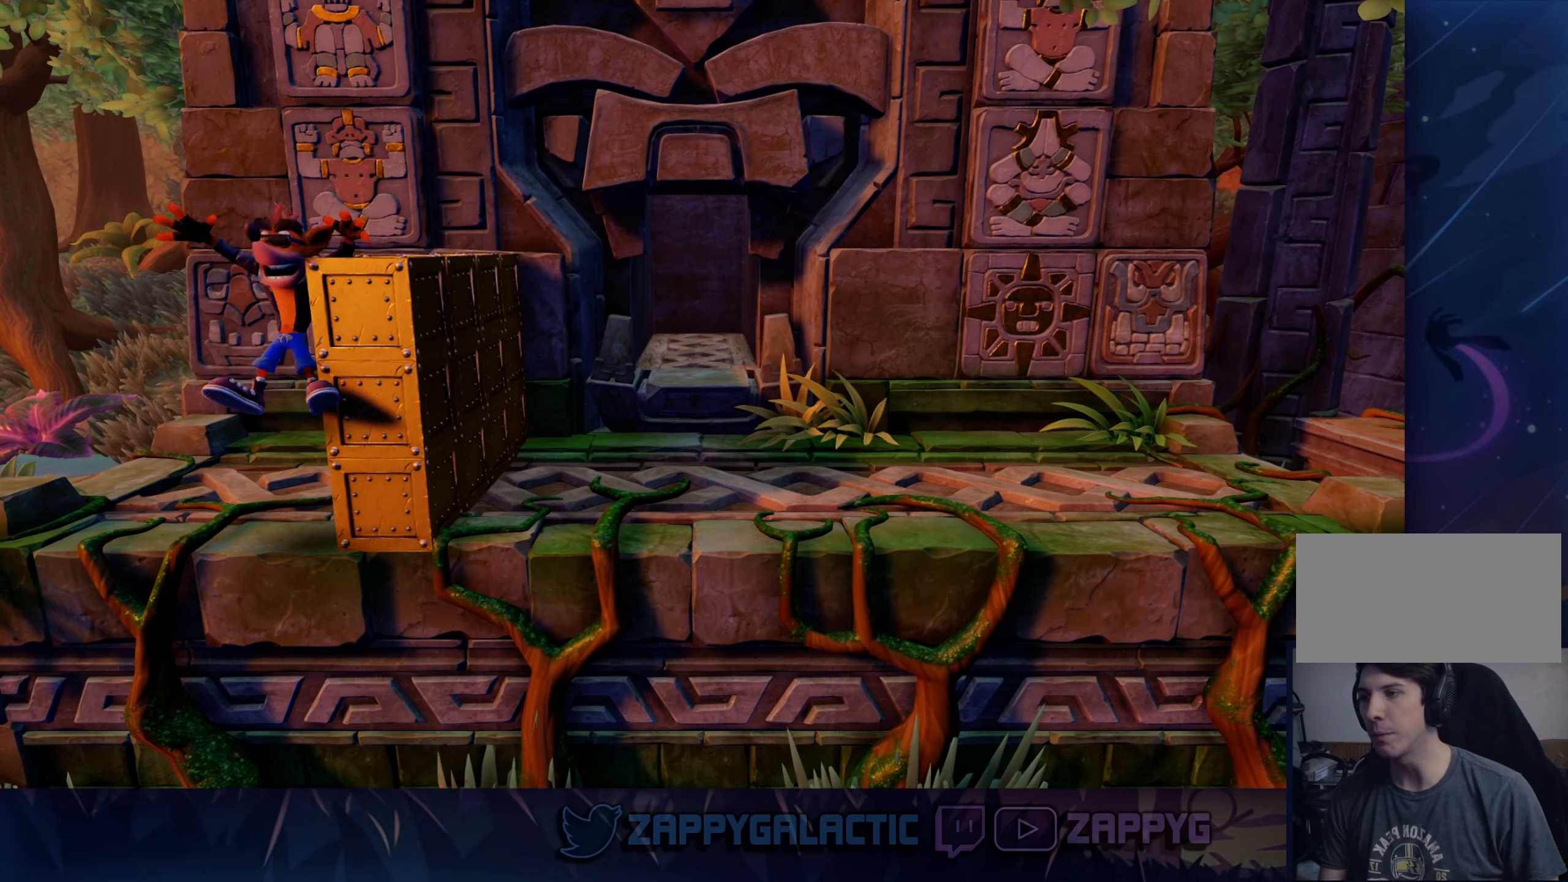
{"buttons": [], "left_stick": "up-left", "right_stick": "center", "events": [[33, "SQUARE", "up"], [66, "CROSS", "up"], [116, "left_stick", "left"], [366, "left_stick", "up-left"]]}
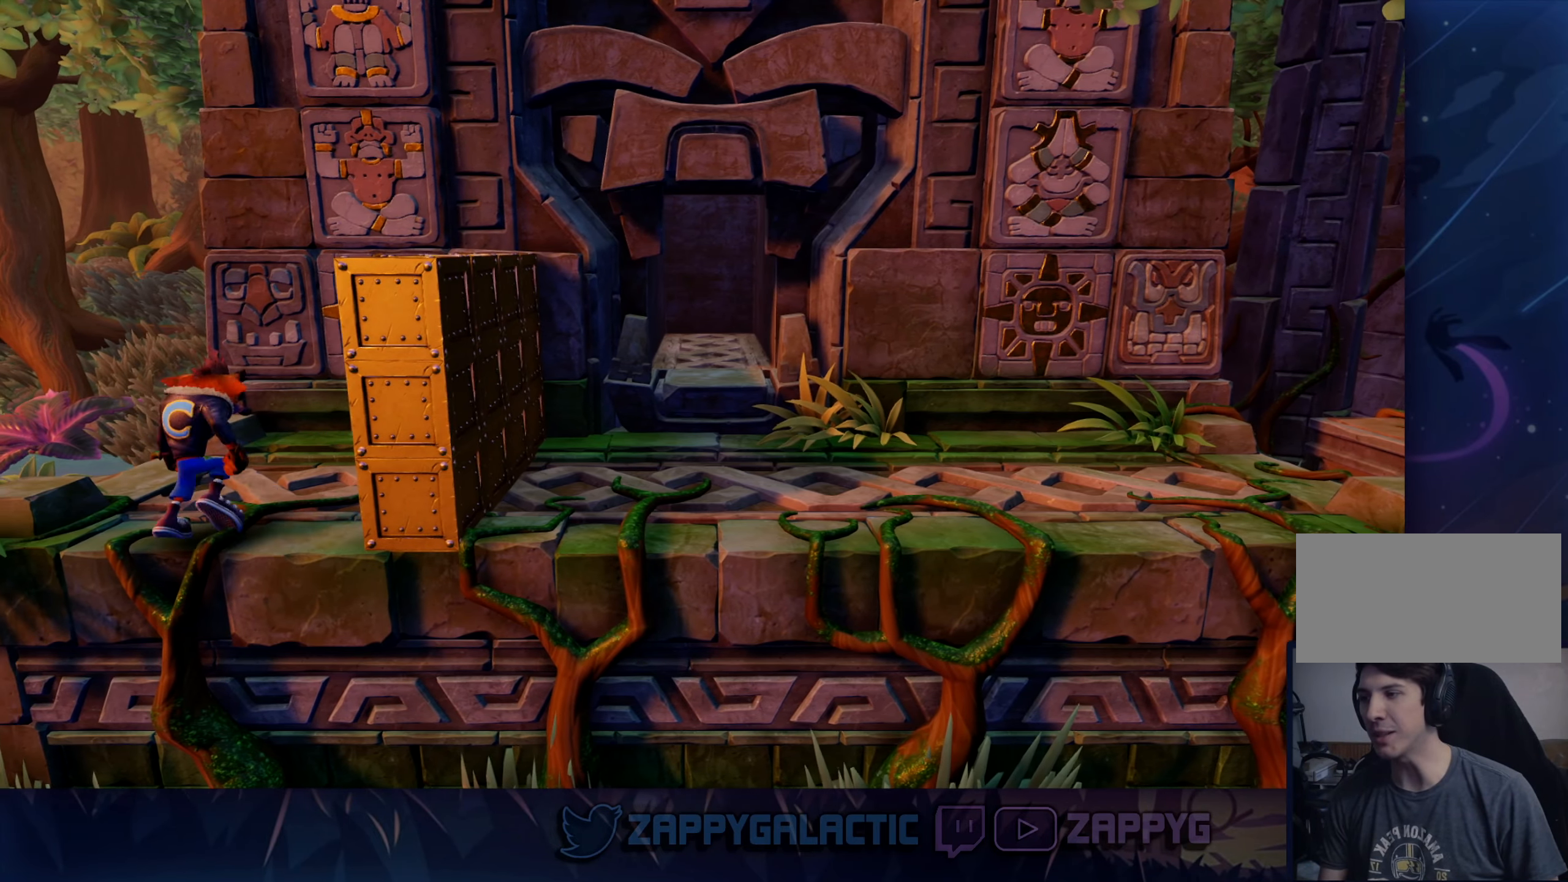
{"buttons": [], "left_stick": "down", "right_stick": "center", "events": [[333, "left_stick", "down-left"], [400, "left_stick", "down"]]}
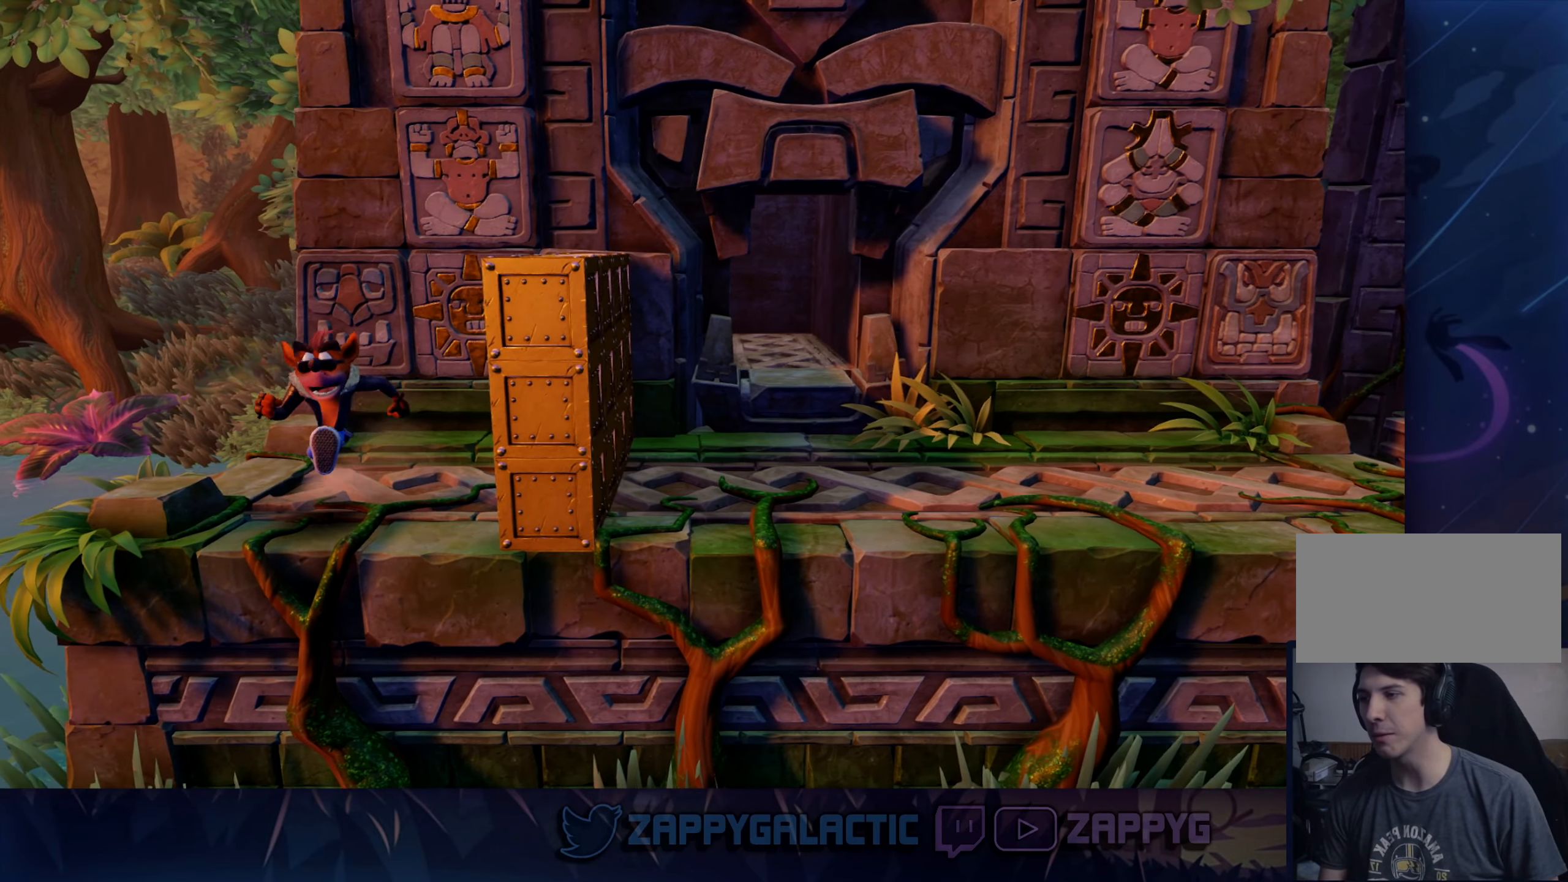
{"buttons": ["CROSS"], "left_stick": "right", "right_stick": "center", "events": [[116, "left_stick", "down-right"], [300, "CROSS", "down"], [466, "left_stick", "right"]]}
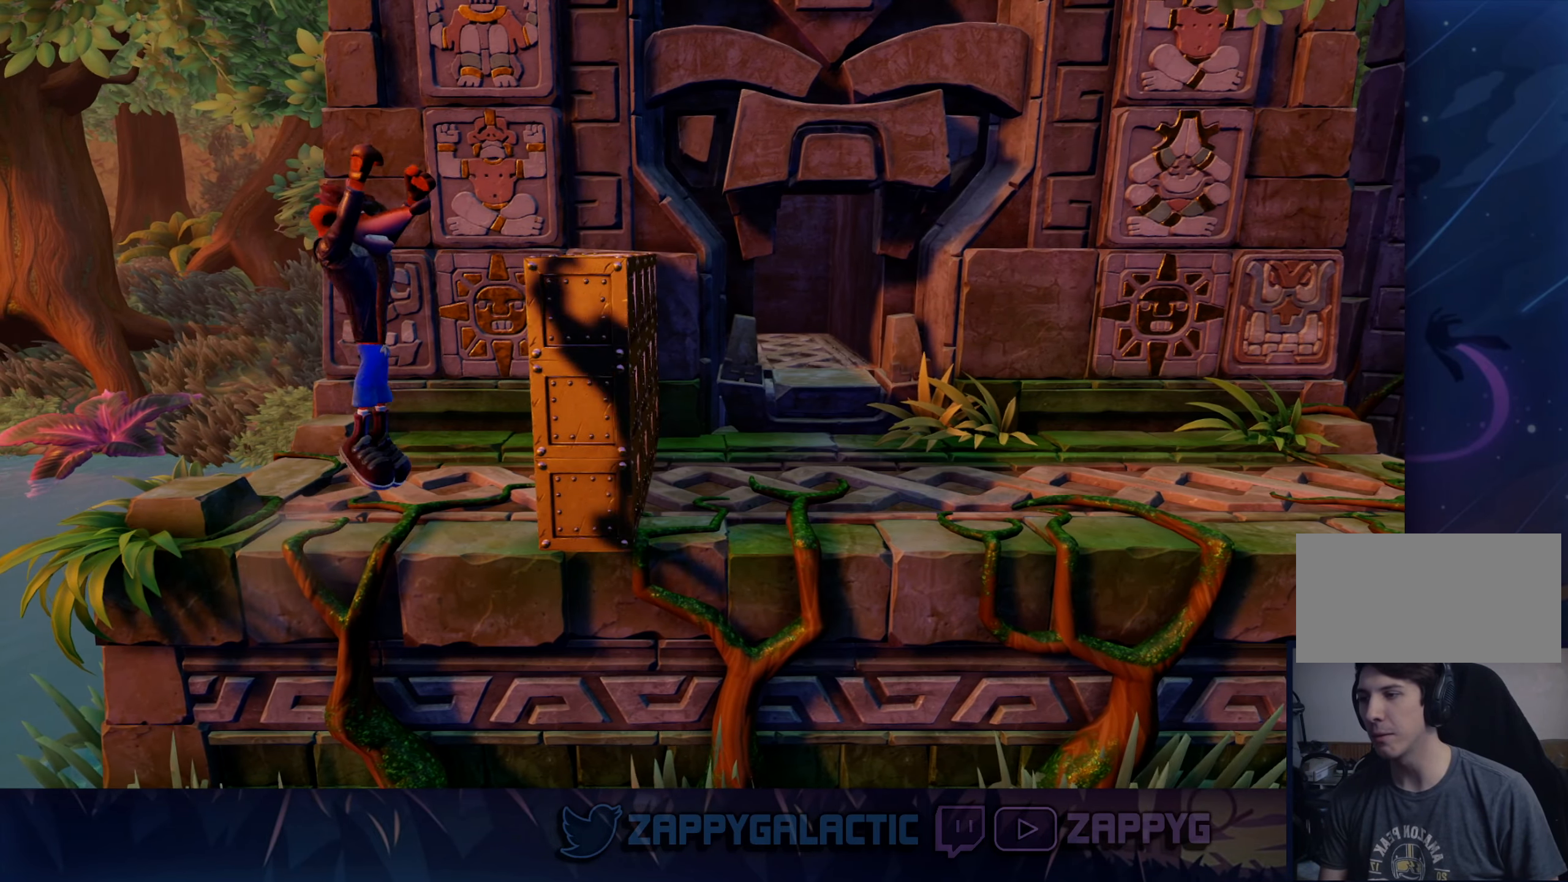
{"buttons": ["CROSS"], "left_stick": "up-right", "right_stick": "center", "events": [[116, "left_stick", "up-right"]]}
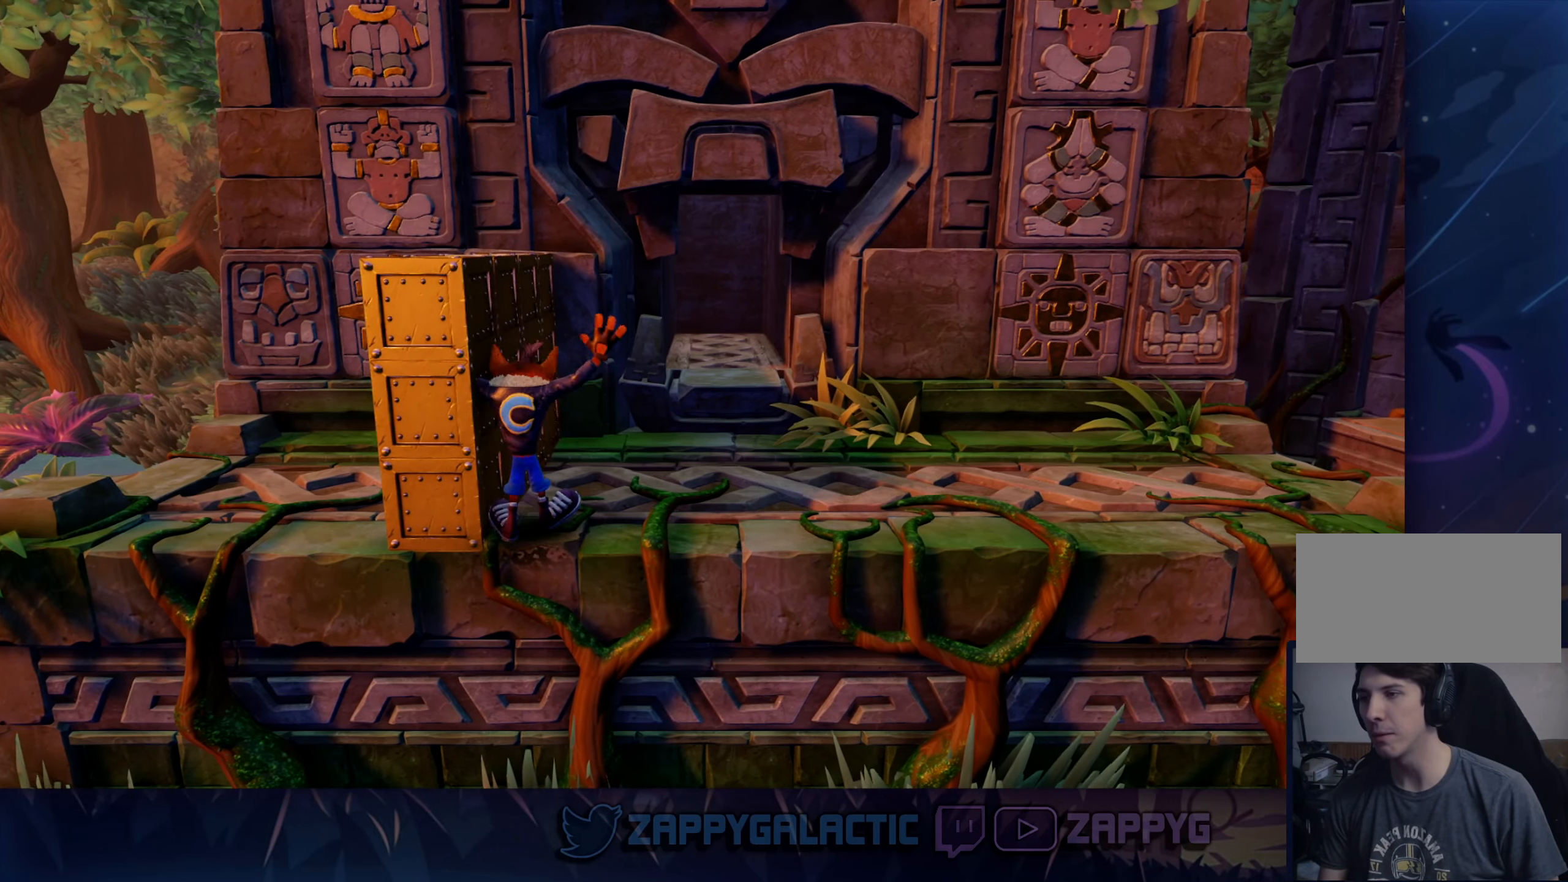
{"buttons": [], "left_stick": "center", "right_stick": "center", "events": [[133, "CROSS", "up"], [233, "left_stick", "up"], [350, "left_stick", "center"]]}
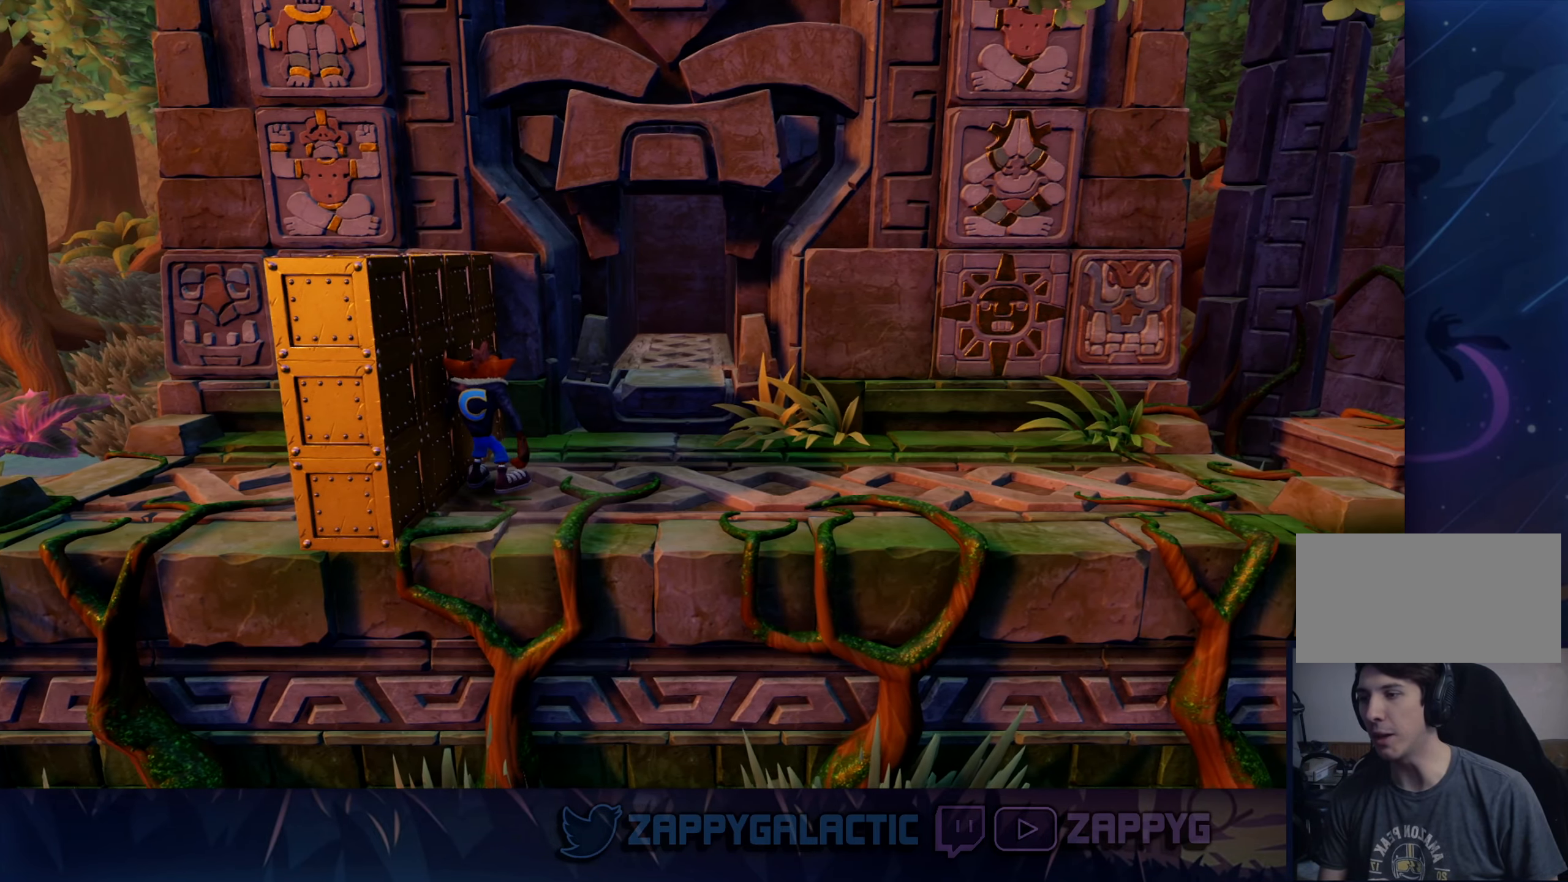
{"buttons": [], "left_stick": "center", "right_stick": "center", "events": [[33, "left_stick", "down"], [183, "left_stick", "center"], [283, "CROSS", "down"], [283, "left_stick", "up"], [383, "CROSS", "up"], [500, "left_stick", "center"]]}